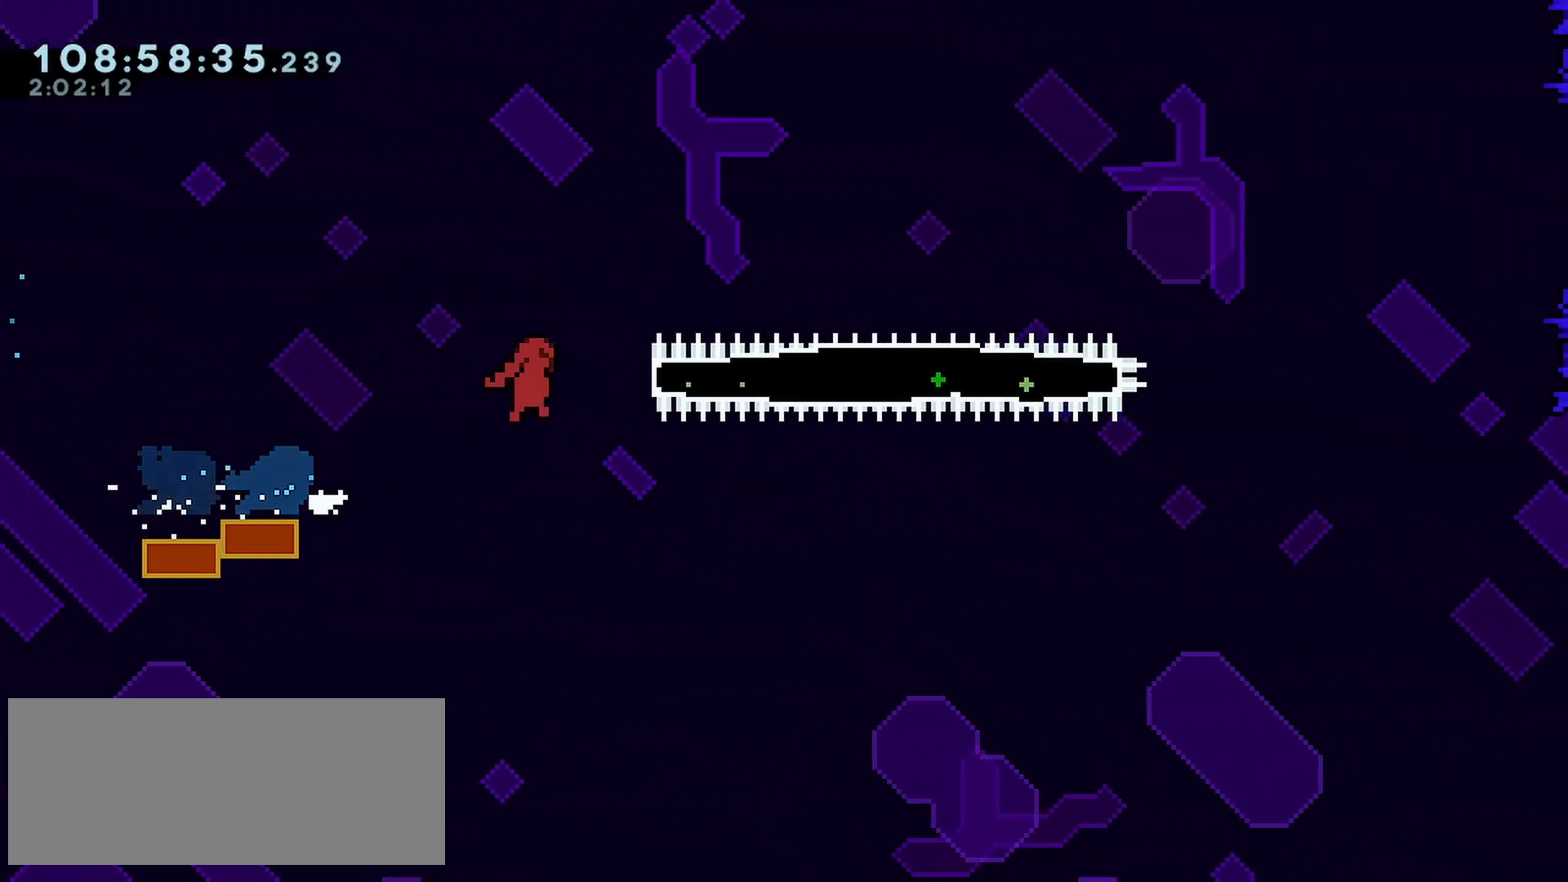
Gameplay with keyboard; each line is a JSON object with the keys held at the frame after it. "events" lists presses ("down") and releases ("up") of "dash", "demo", "down", "grab", "jump", "left", "right" and "up" between this image and that frame as [ms after this image, input, new state], when the widget could be followed in between. No other keys are recorded. Mouse input is not recorded. Key names are as the overlay labels them; some are game actions (e.g. jump) rather than physical keys.
{"keys": ["dash", "grab", "right"], "events": [[67, "grab", "down"], [250, "jump", "up"], [450, "up", "up"], [483, "dash", "down"]]}
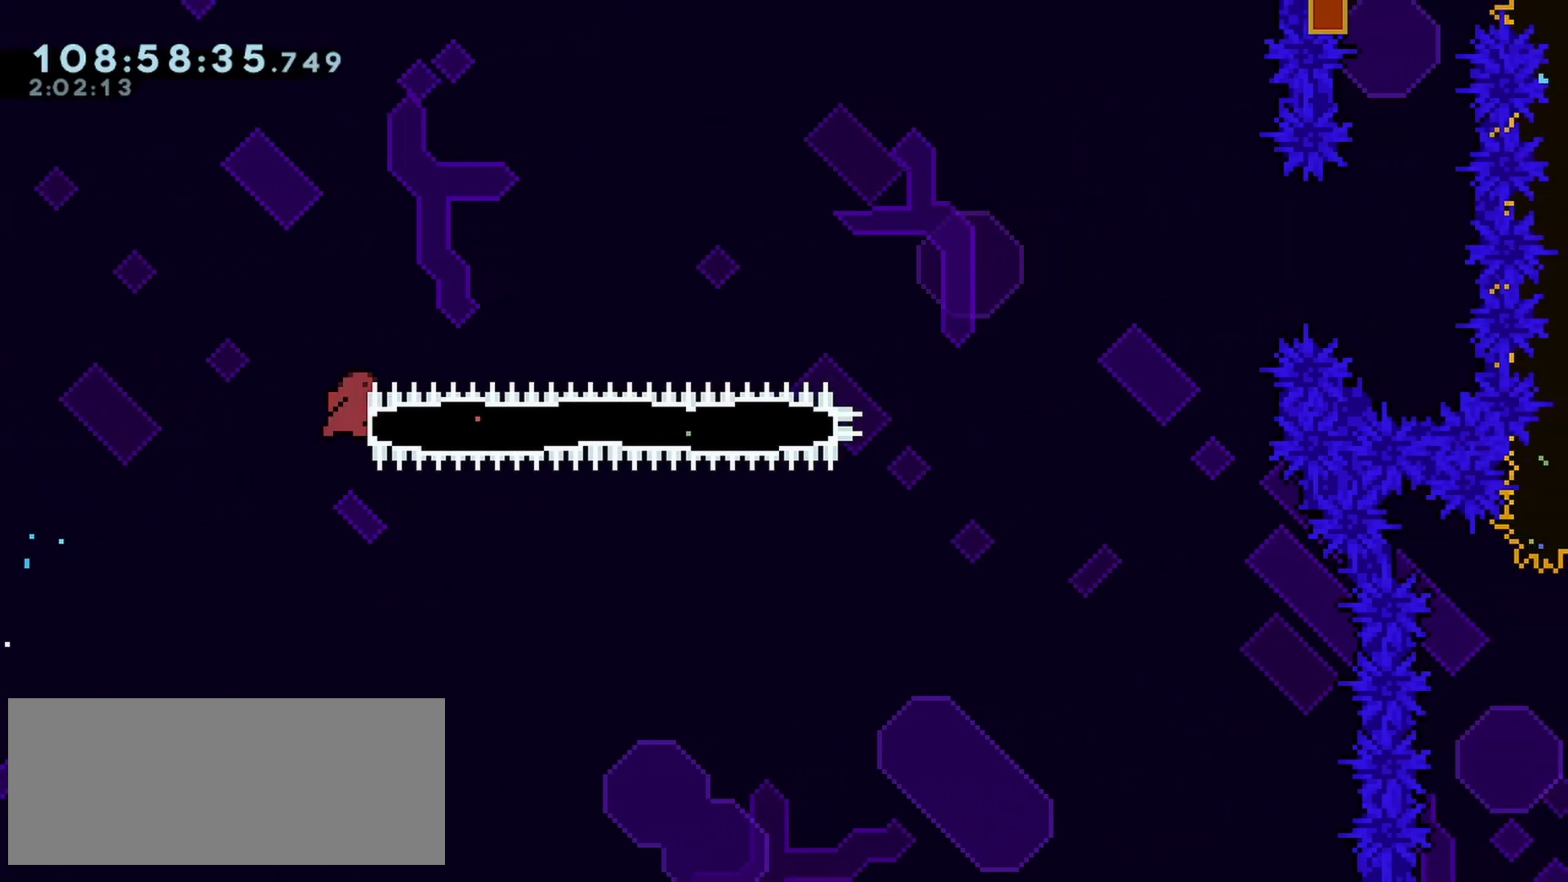
{"keys": ["grab", "jump", "right"], "events": [[183, "dash", "up"], [417, "jump", "down"], [450, "jump", "up"], [500, "jump", "down"]]}
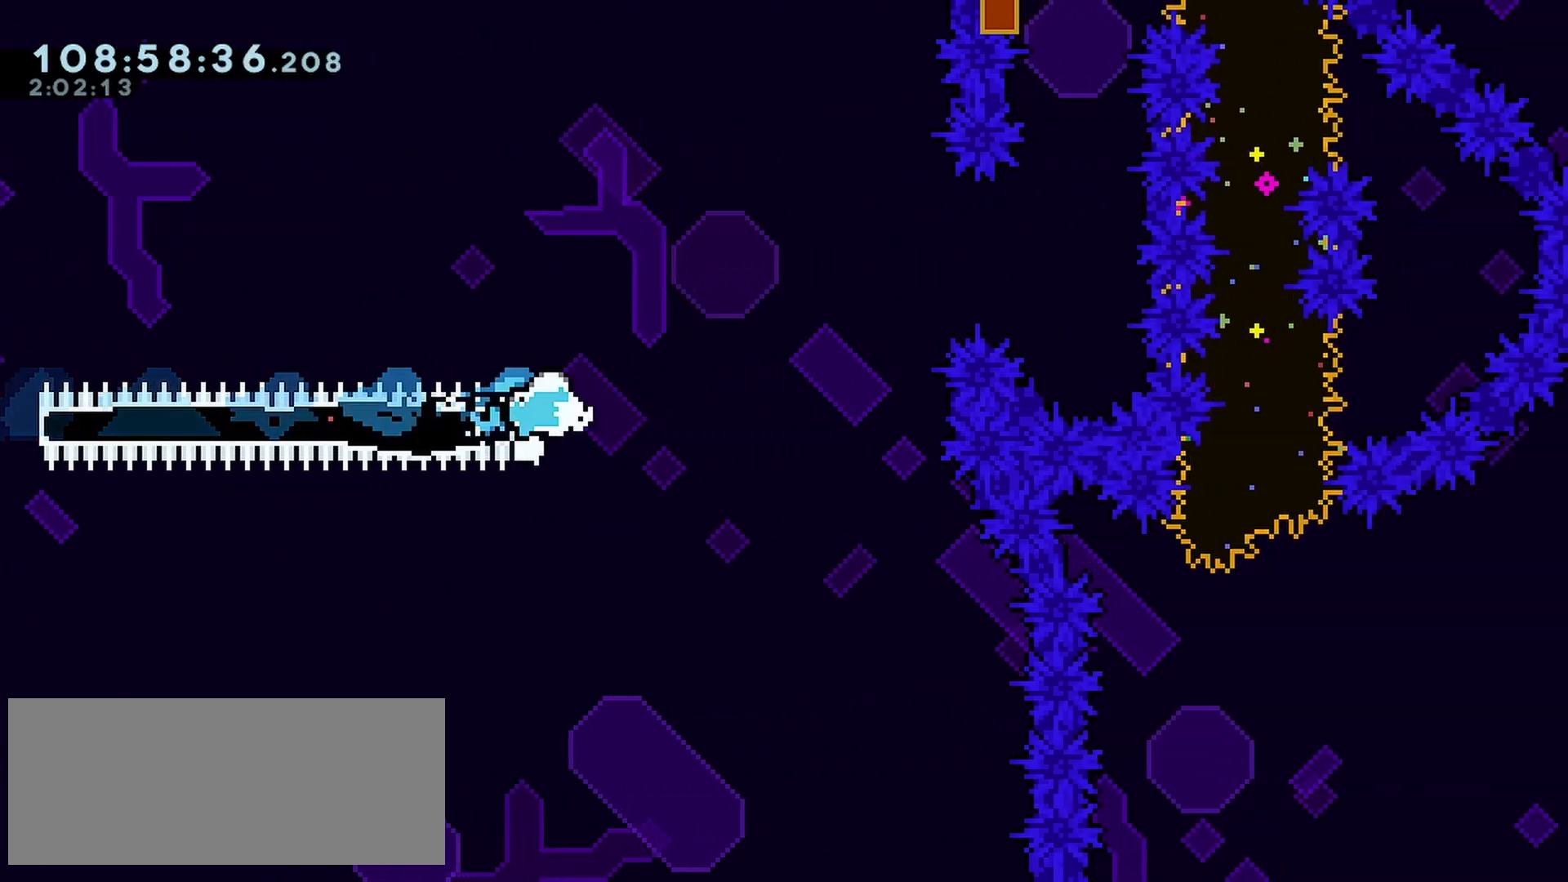
{"keys": ["grab", "jump", "right"], "events": []}
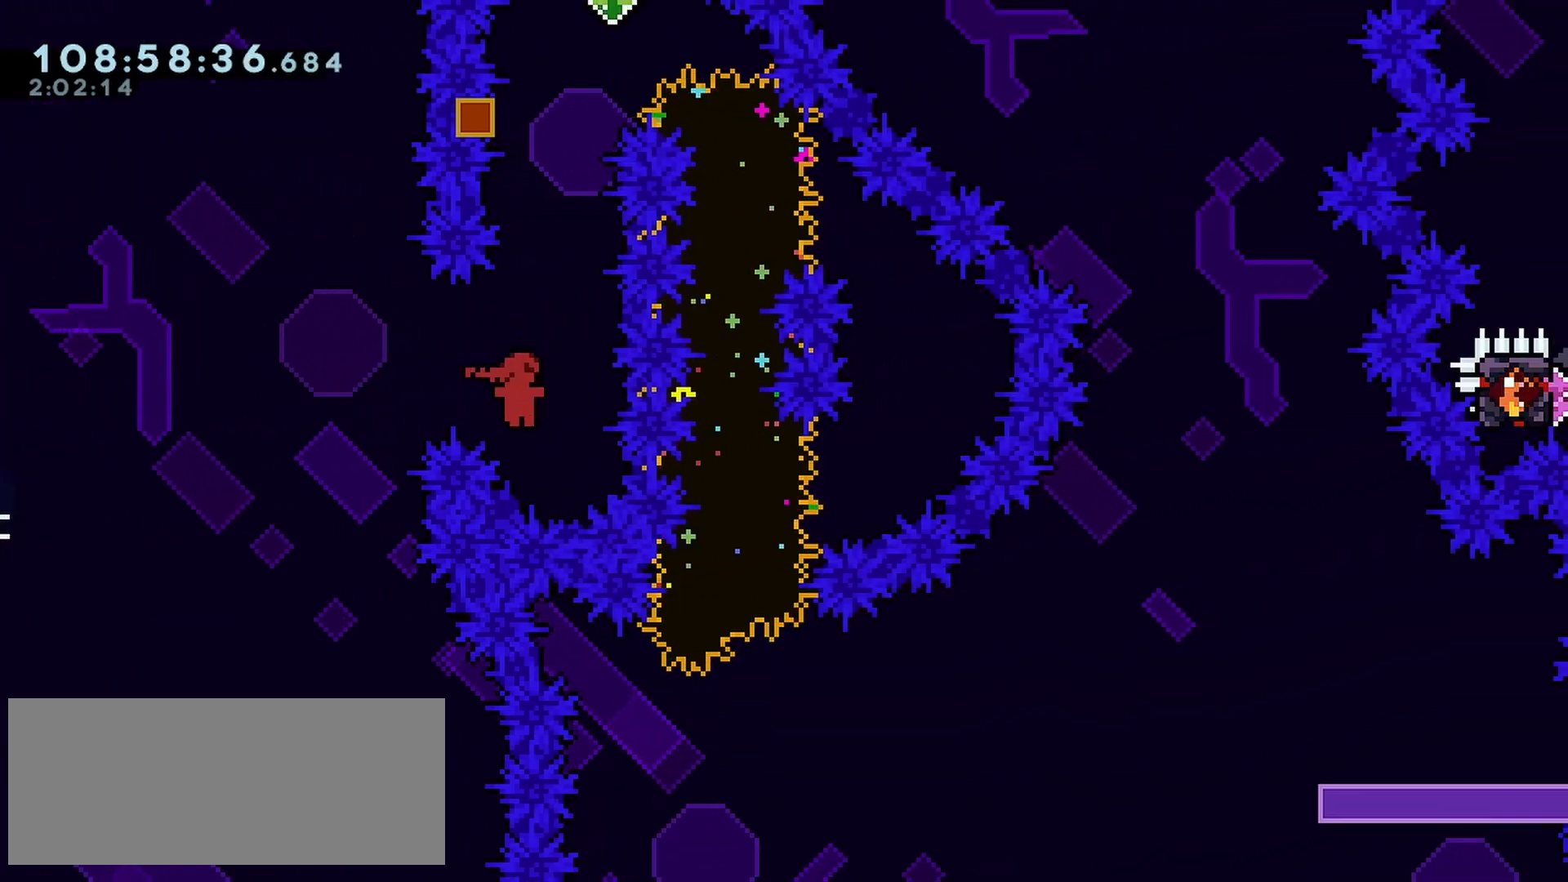
{"keys": ["dash", "grab", "left", "up"], "events": [[17, "dash", "down"], [17, "up", "down"], [67, "grab", "up"], [67, "jump", "up"], [67, "right", "up"], [400, "grab", "down"], [400, "left", "down"]]}
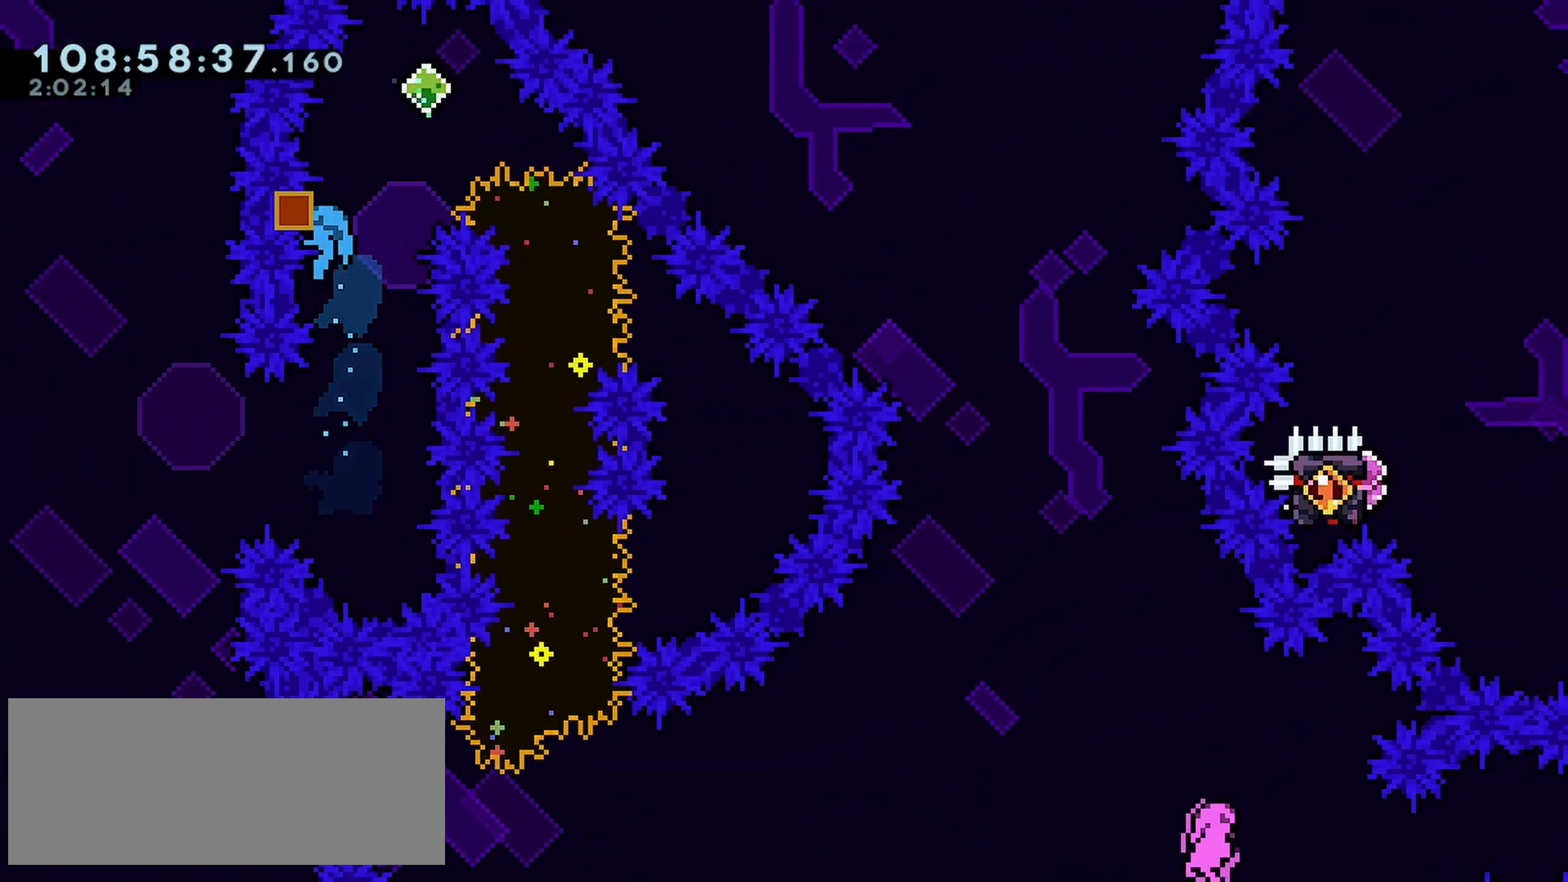
{"keys": ["dash", "down", "right"], "events": [[33, "dash", "up"], [83, "jump", "down"], [83, "left", "up"], [83, "right", "down"], [267, "up", "up"], [317, "grab", "up"], [317, "jump", "up"], [317, "right", "up"], [417, "dash", "down"], [417, "down", "down"], [417, "right", "down"]]}
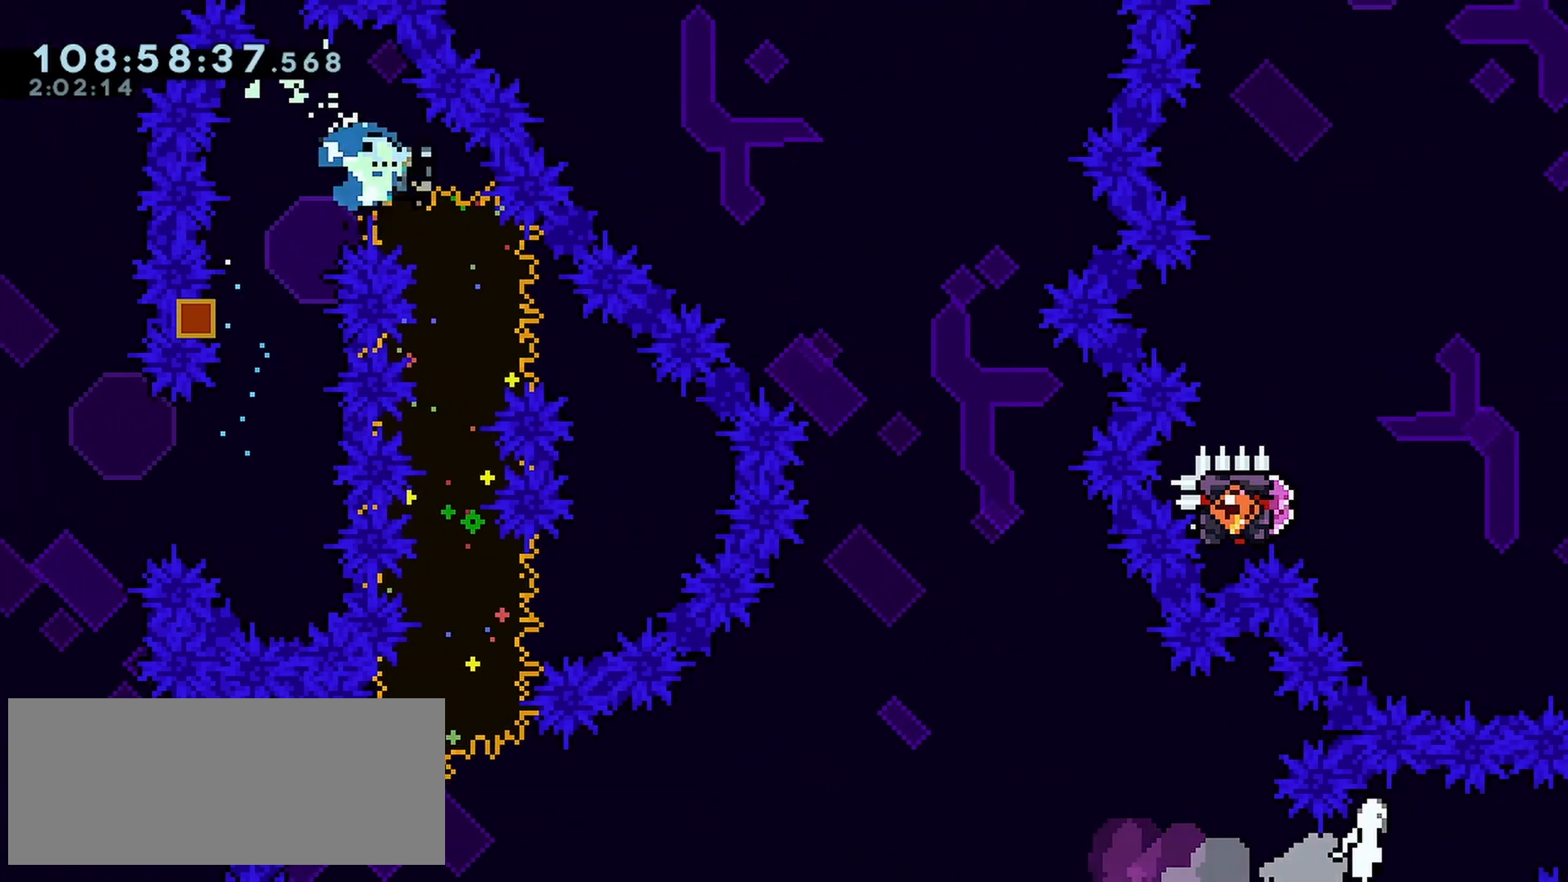
{"keys": ["dash", "down", "left"], "events": [[150, "dash", "up"], [183, "right", "up"], [283, "left", "down"], [433, "dash", "down"]]}
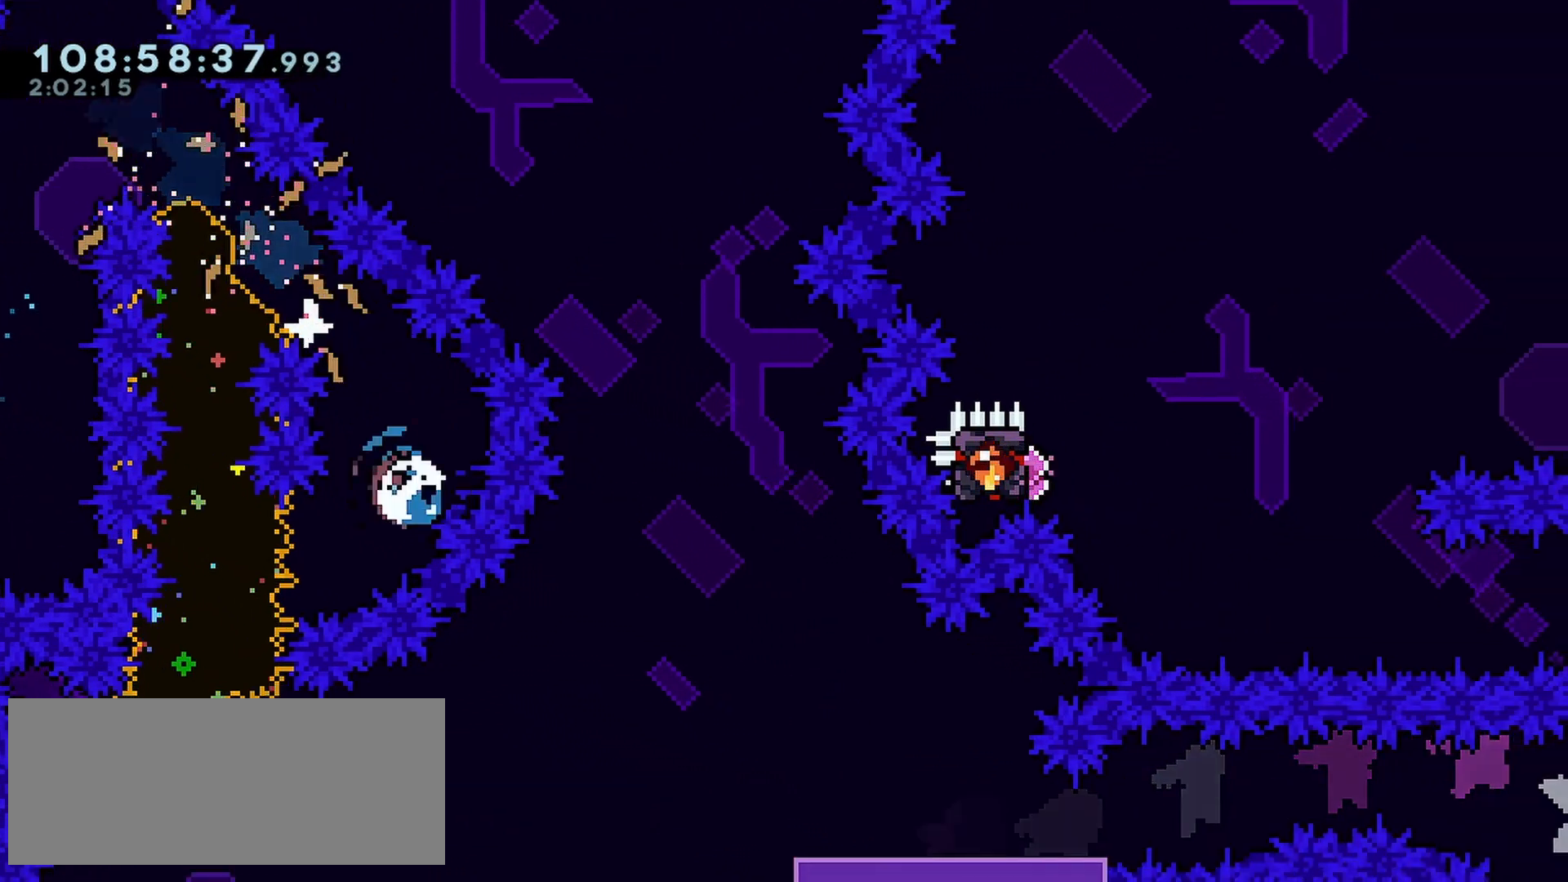
{"keys": ["dash", "down", "jump", "right"], "events": [[167, "dash", "up"], [167, "left", "up"], [200, "right", "down"], [400, "dash", "down"], [400, "jump", "down"]]}
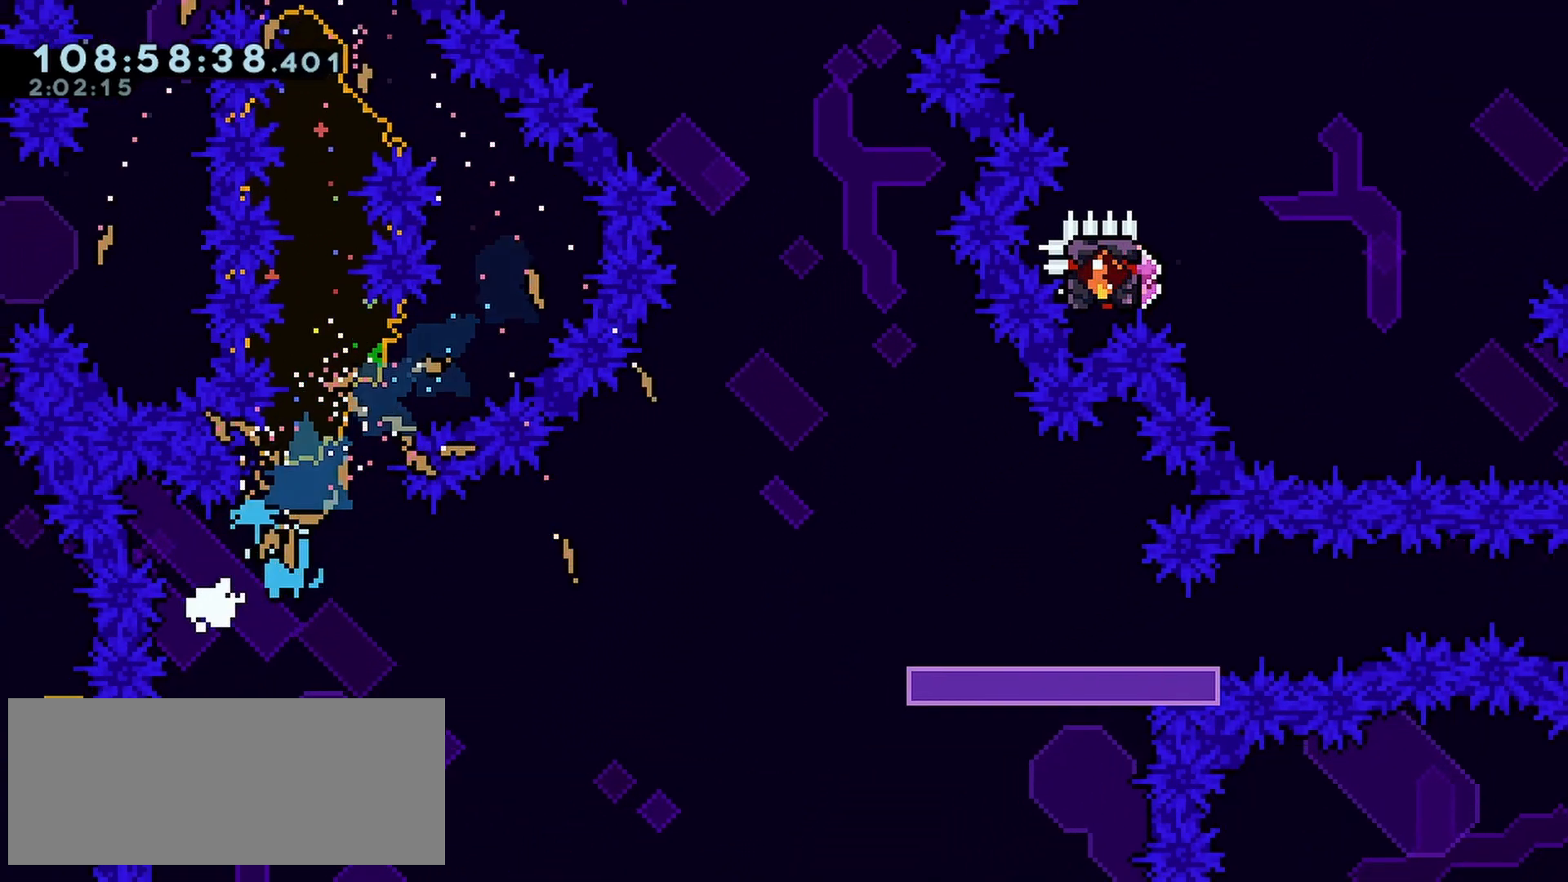
{"keys": ["grab", "right"], "events": [[367, "down", "up"], [417, "dash", "up"], [417, "grab", "down"], [467, "jump", "up"]]}
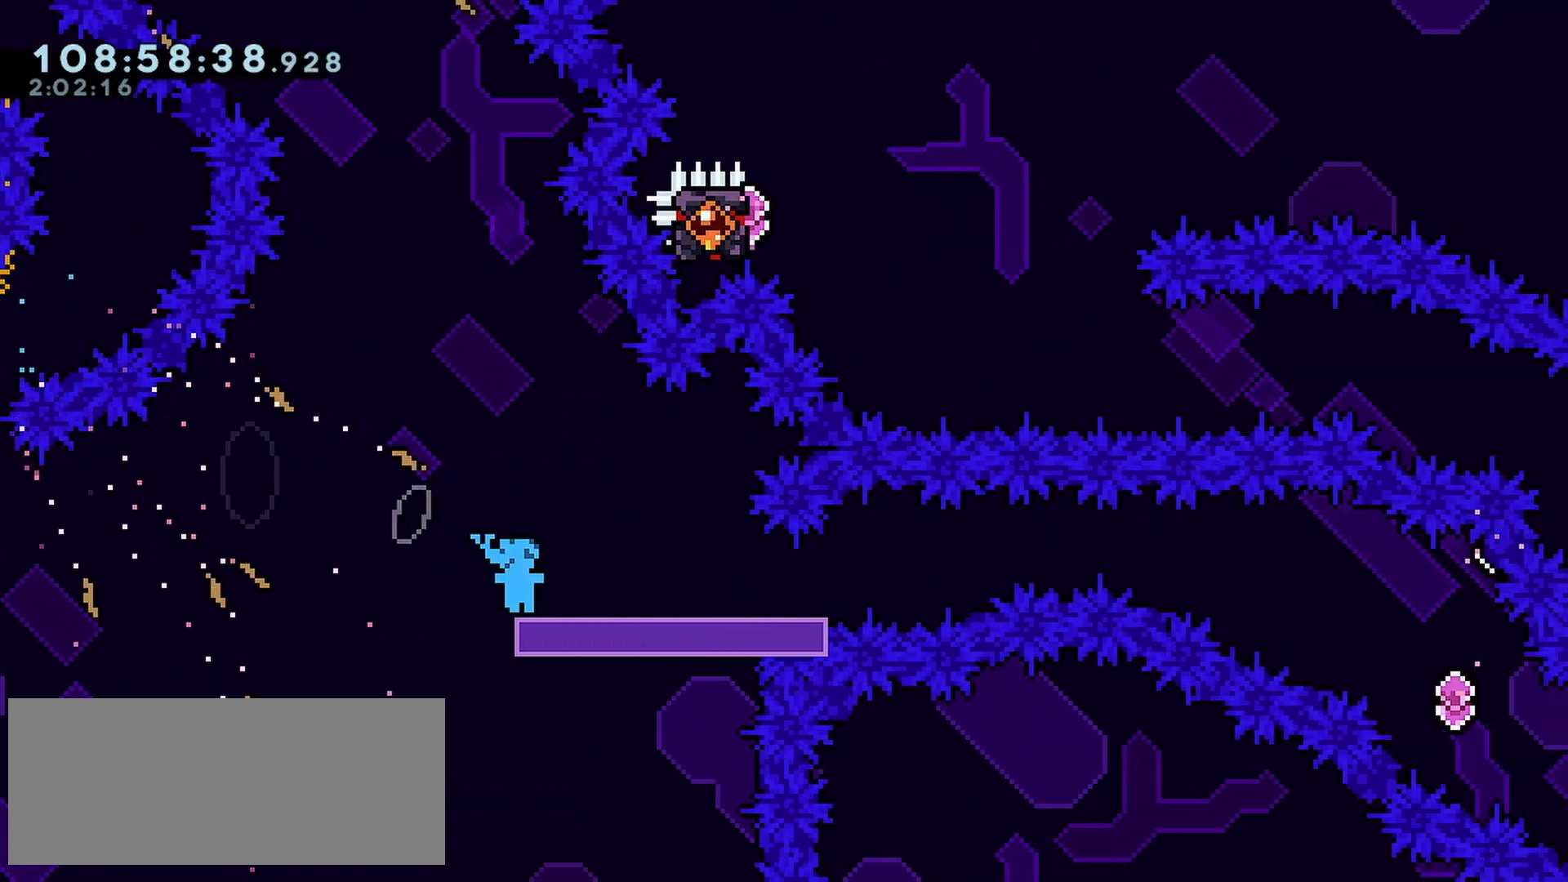
{"keys": [], "events": [[100, "right", "up"], [183, "grab", "up"]]}
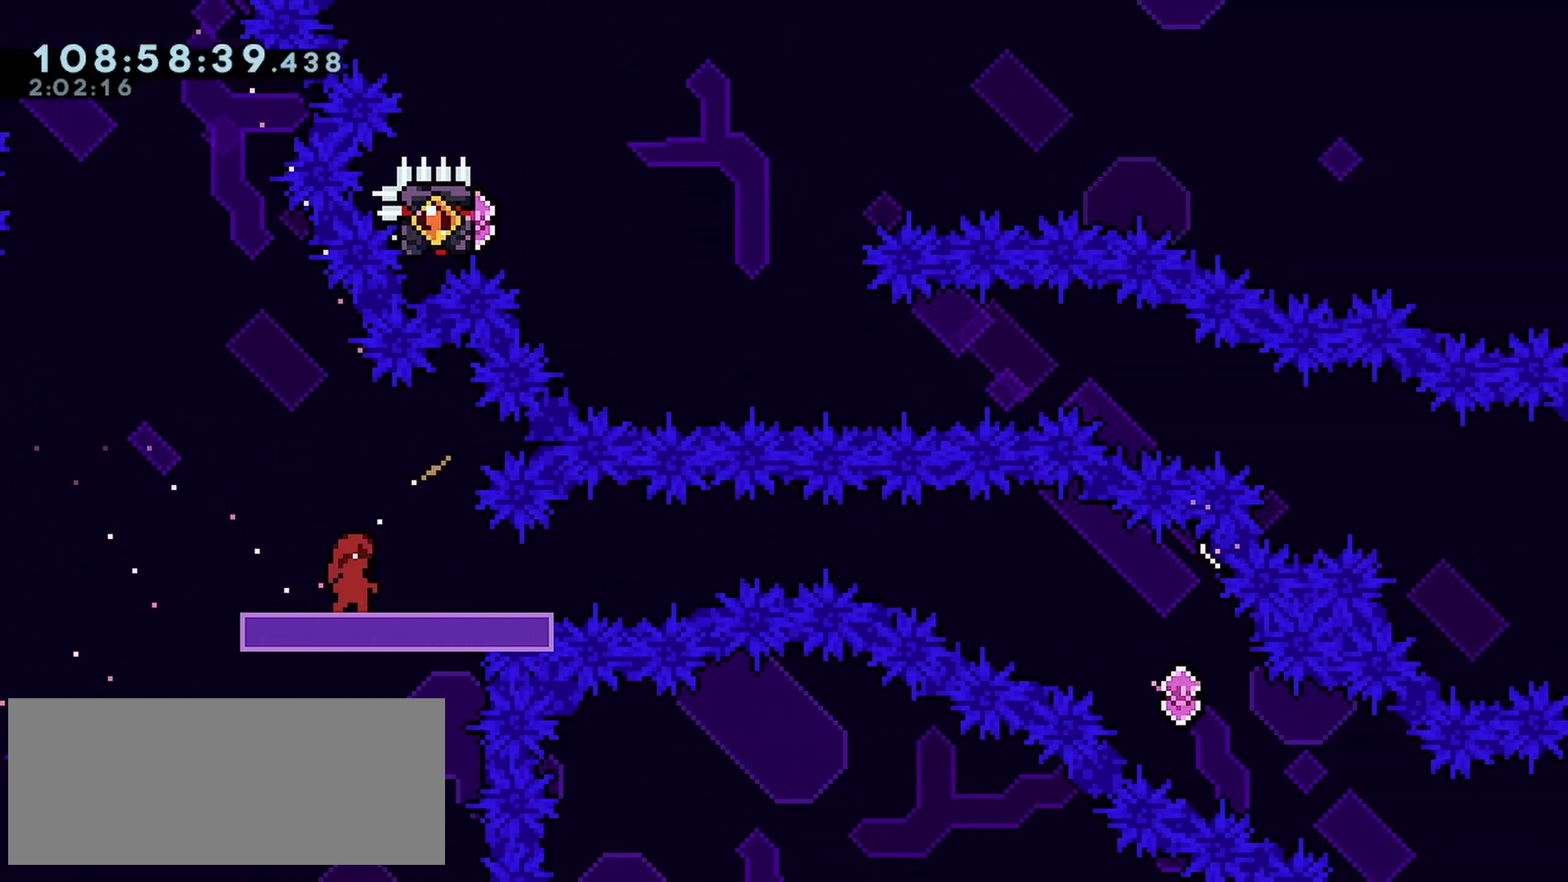
{"keys": [], "events": []}
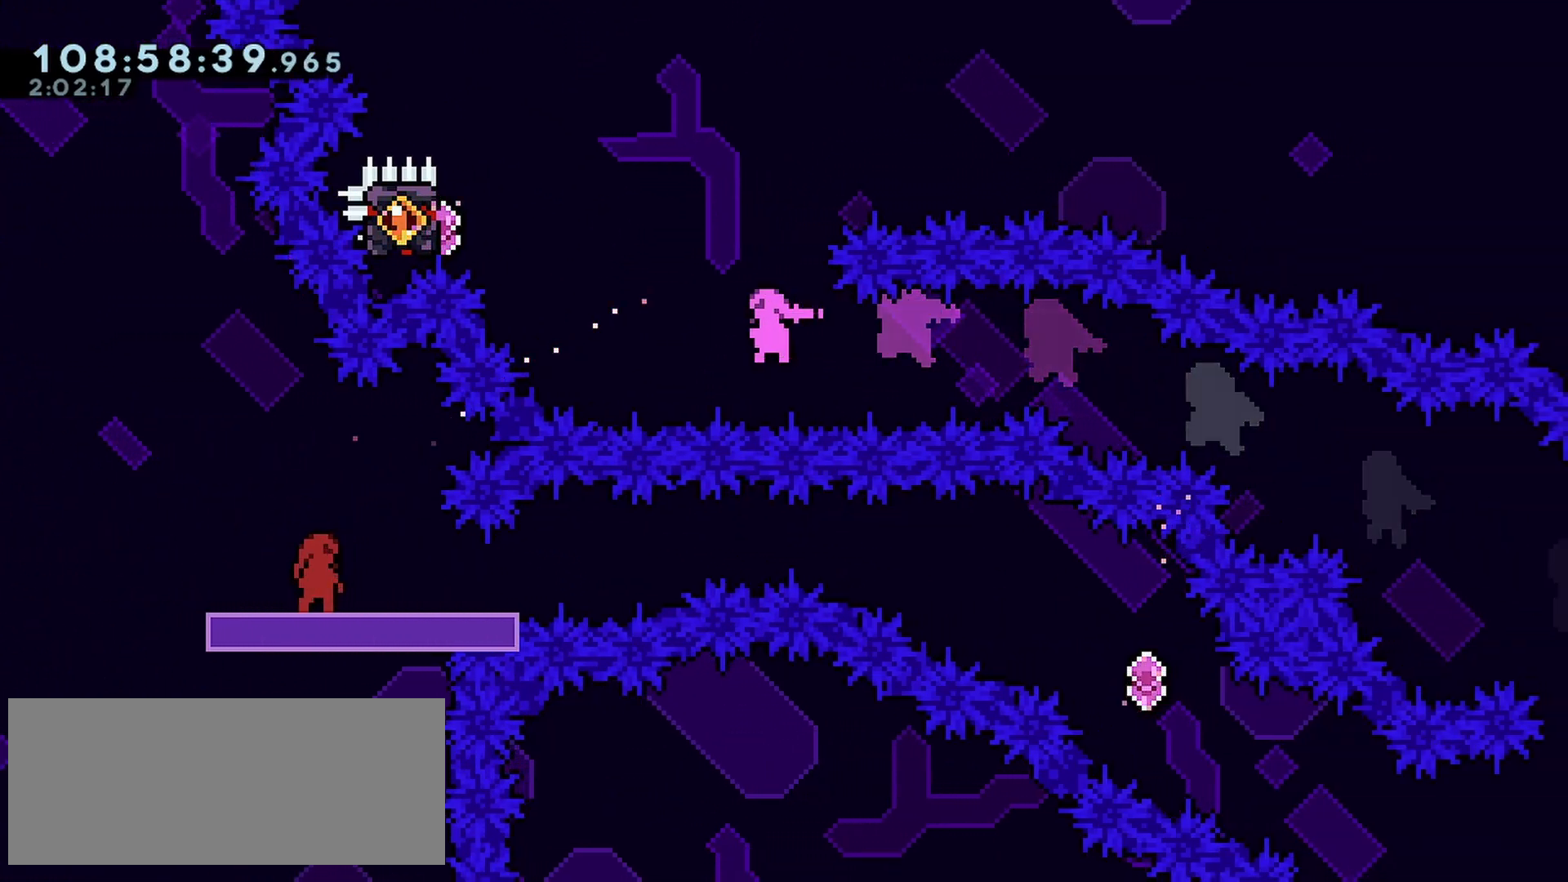
{"keys": [], "events": [[83, "left", "down"], [183, "left", "up"]]}
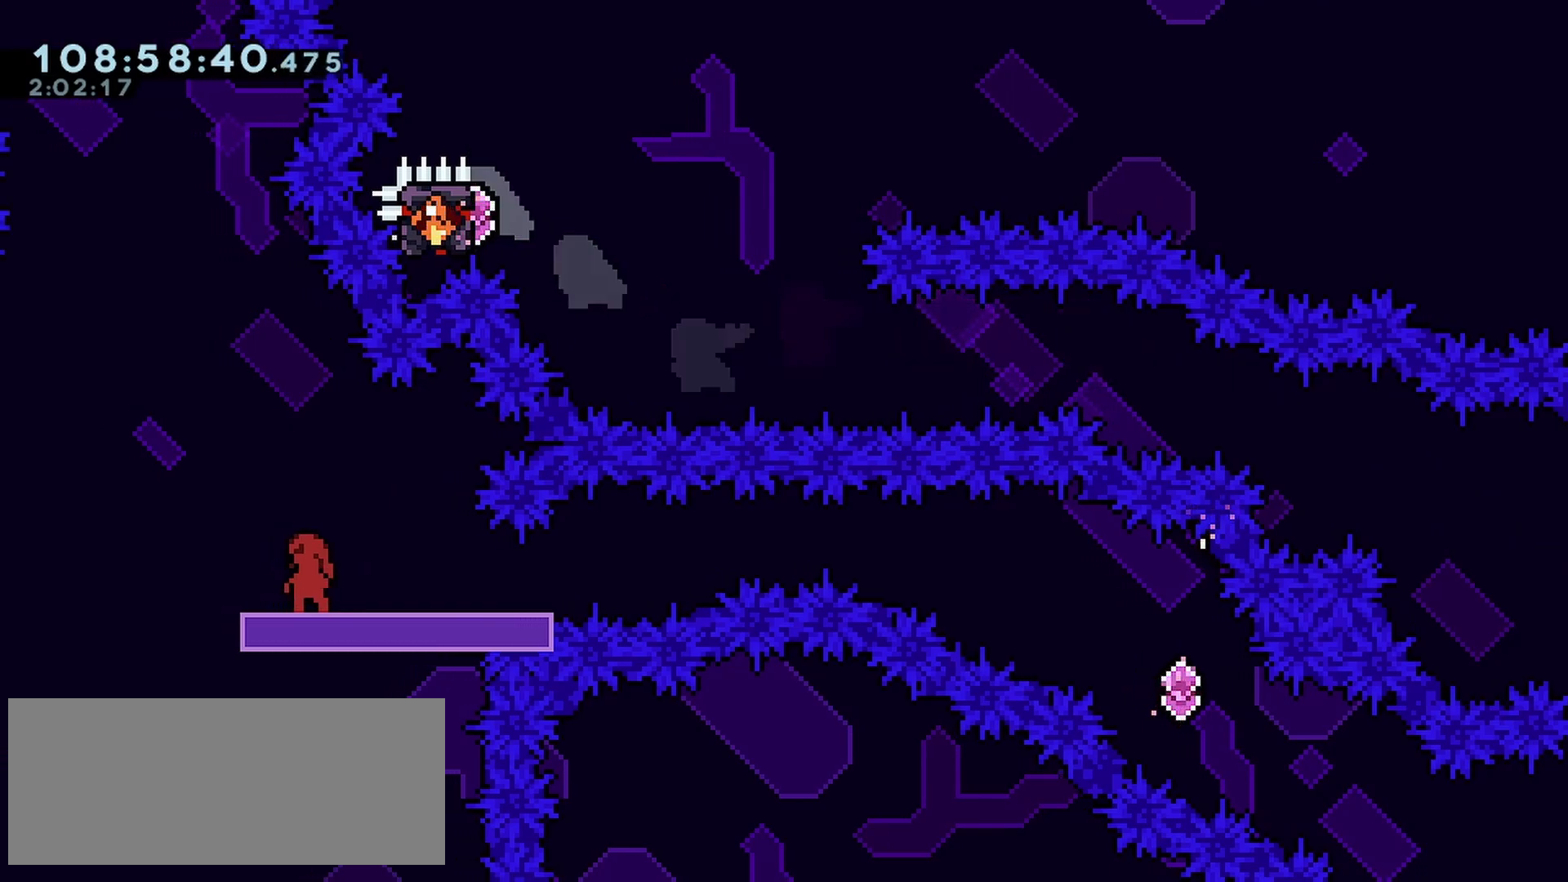
{"keys": ["dash", "down", "right"], "events": [[100, "down", "down"], [100, "right", "down"], [333, "dash", "down"]]}
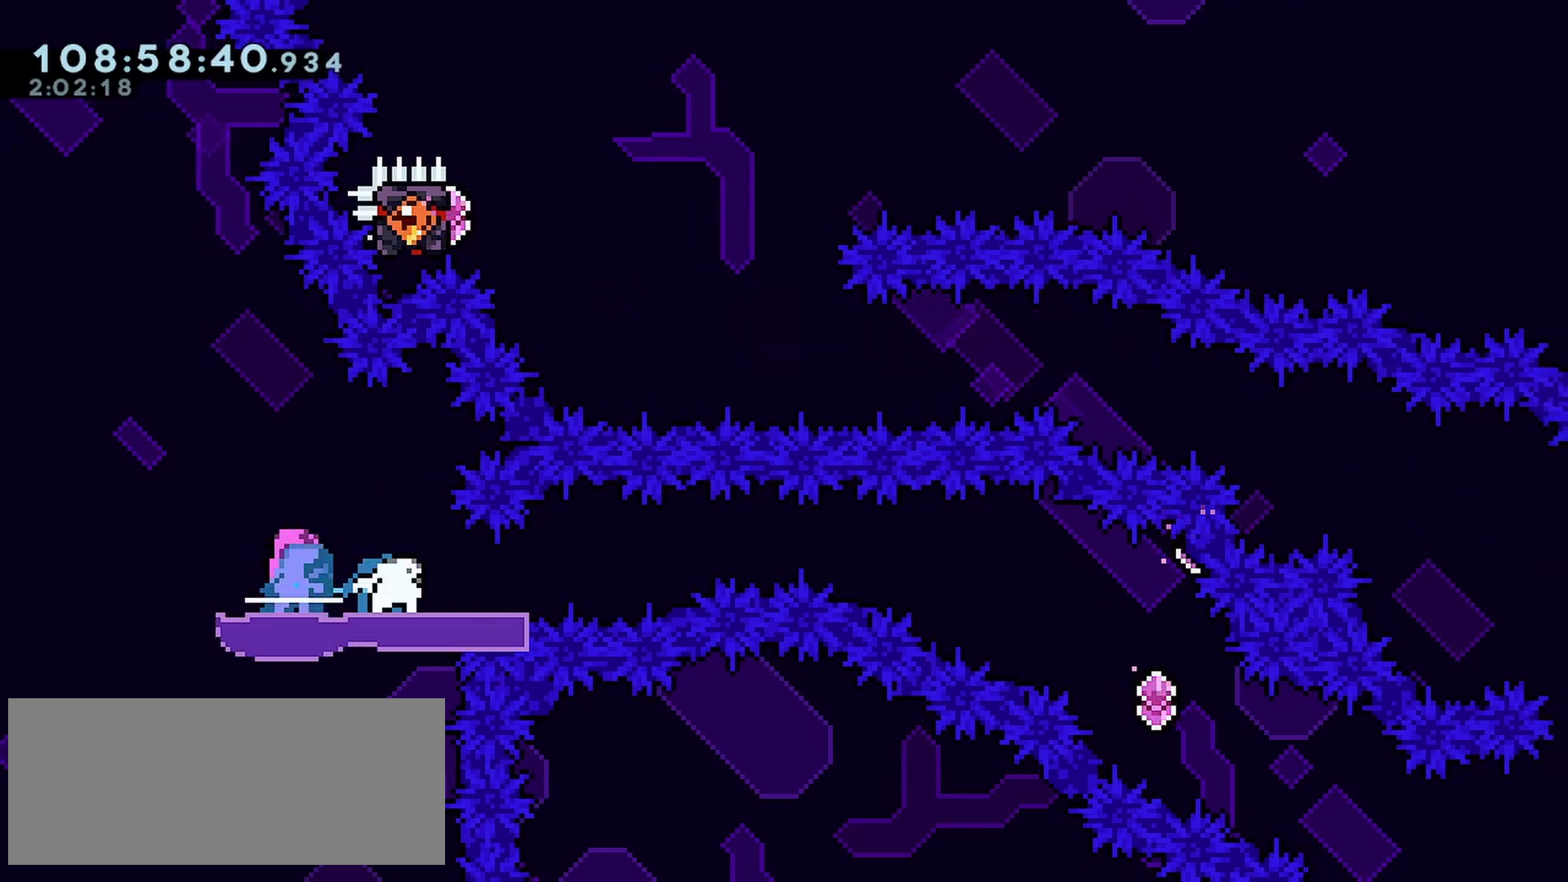
{"keys": ["dash", "down", "right"], "events": [[67, "jump", "down"], [167, "dash", "up"], [300, "dash", "down"], [350, "jump", "up"]]}
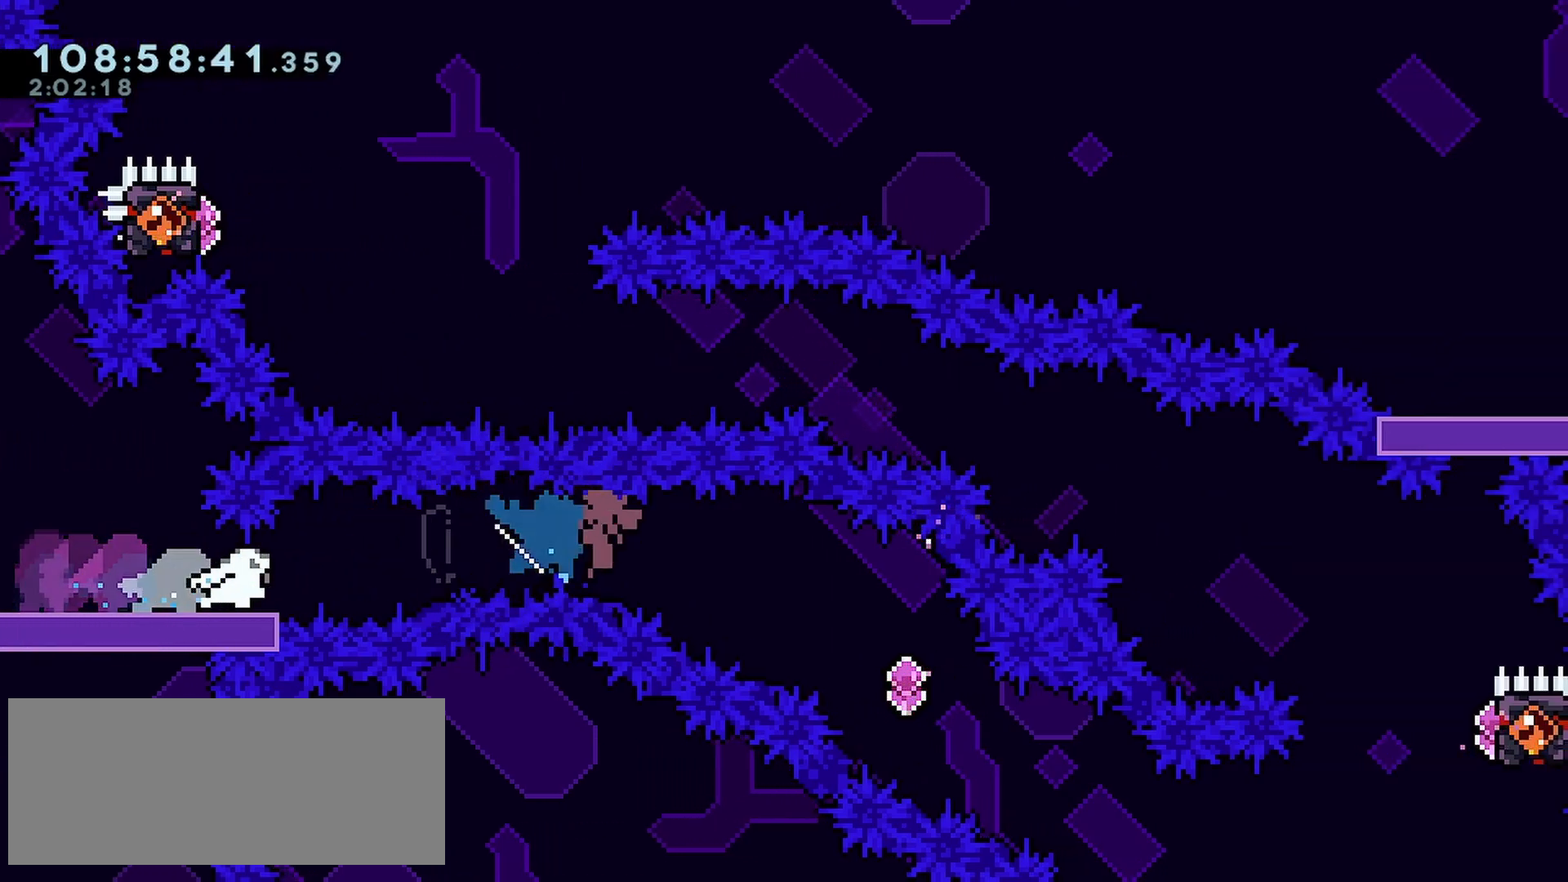
{"keys": ["dash", "grab", "jump", "left", "right", "up"], "events": [[133, "dash", "up"], [233, "down", "up"], [267, "right", "up"], [417, "dash", "down"], [417, "grab", "down"], [417, "left", "down"], [417, "right", "down"], [417, "up", "down"], [450, "jump", "down"]]}
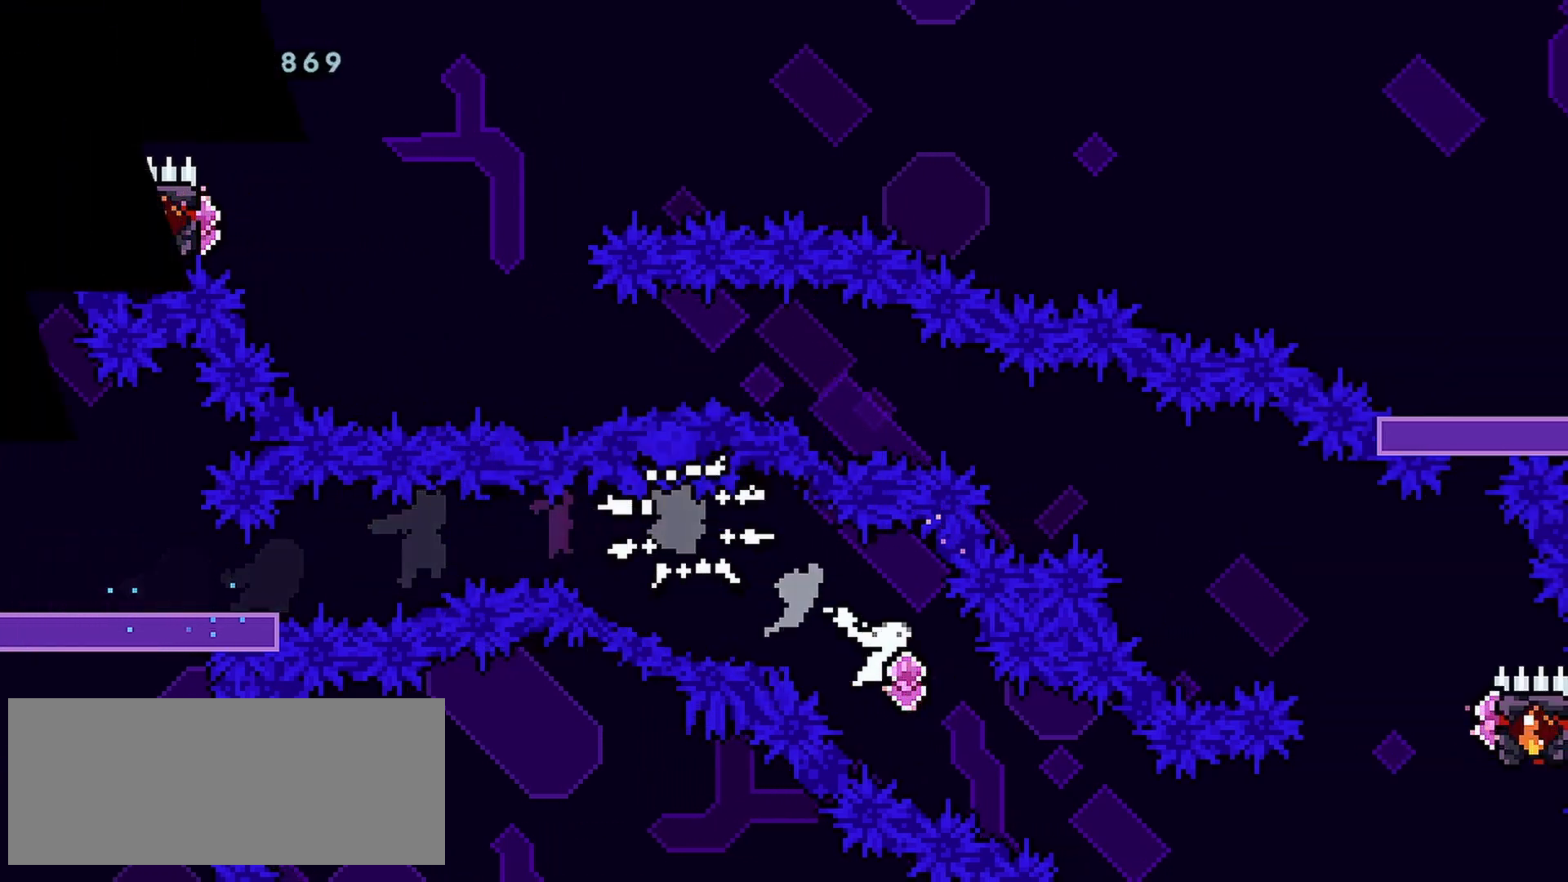
{"keys": [], "events": [[50, "dash", "up"], [50, "grab", "up"], [50, "left", "up"], [50, "right", "up"], [50, "up", "up"], [100, "jump", "up"], [417, "right", "down"], [433, "right", "up"]]}
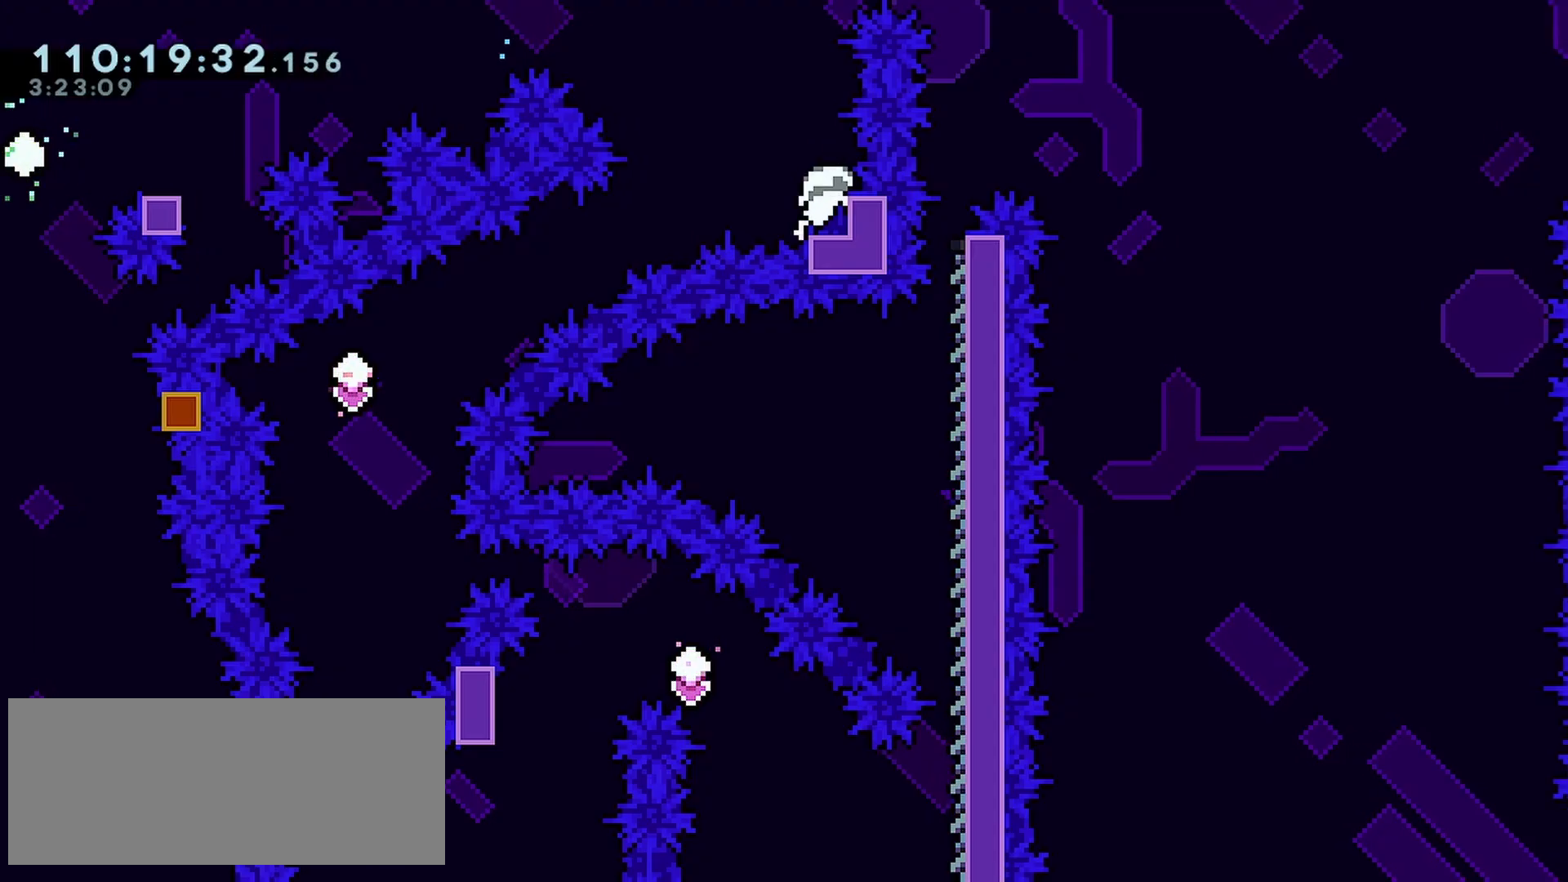
{"keys": ["down", "right"], "events": [[300, "right", "down"], [450, "down", "down"]]}
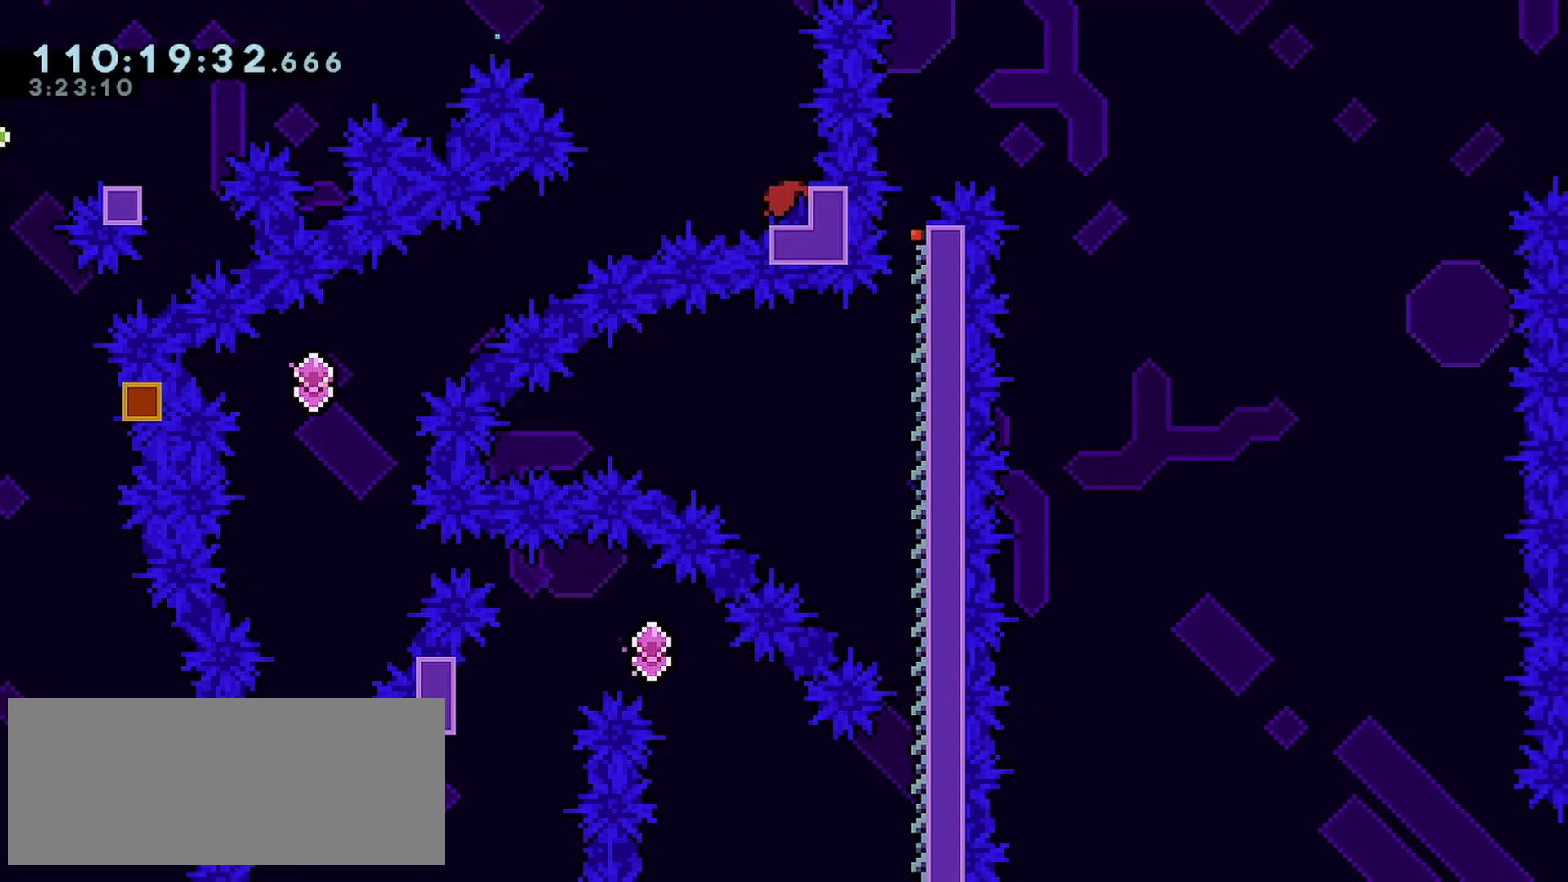
{"keys": ["down", "jump", "left"], "events": [[283, "dash", "down"], [467, "dash", "up"], [467, "jump", "down"], [467, "left", "down"], [467, "right", "up"]]}
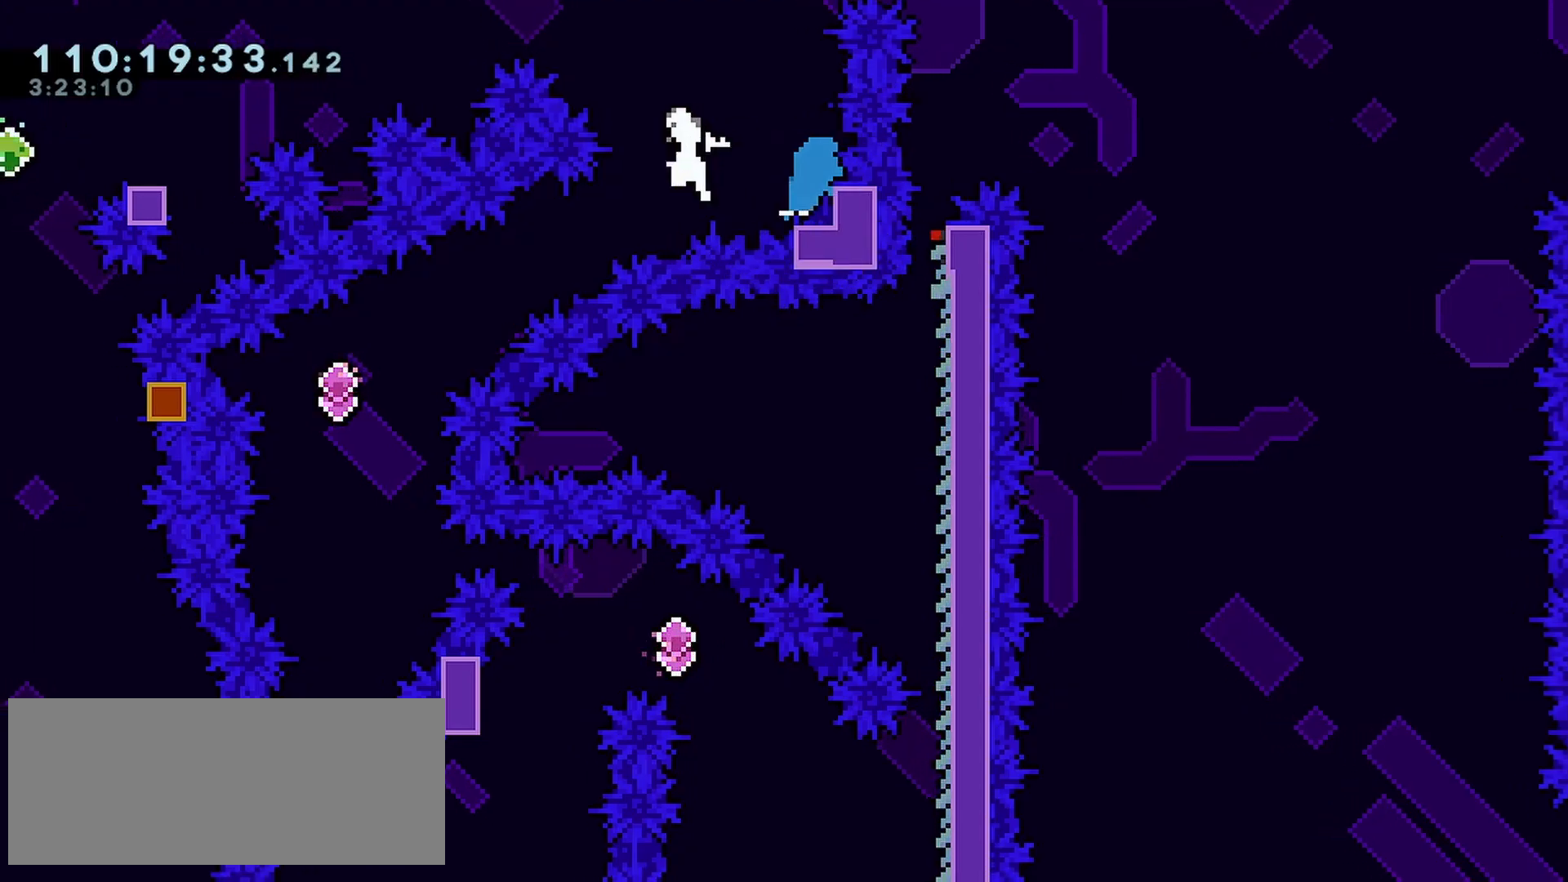
{"keys": ["dash", "down"], "events": [[50, "dash", "down"], [50, "jump", "up"], [300, "dash", "up"], [333, "left", "up"], [383, "dash", "down"]]}
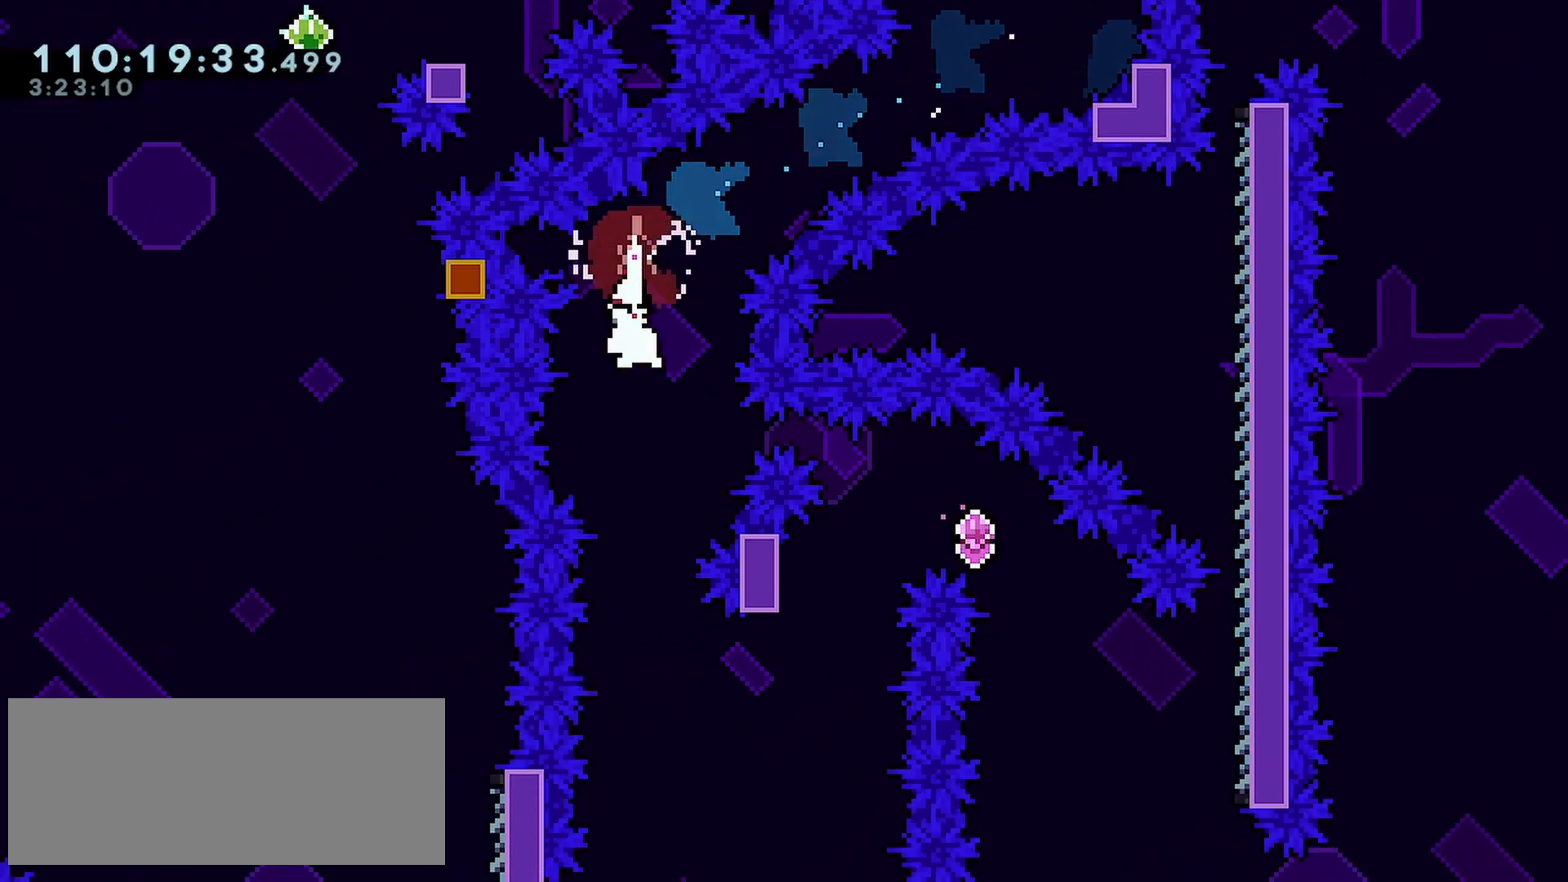
{"keys": ["left"], "events": [[83, "dash", "up"], [83, "down", "up"], [500, "left", "down"]]}
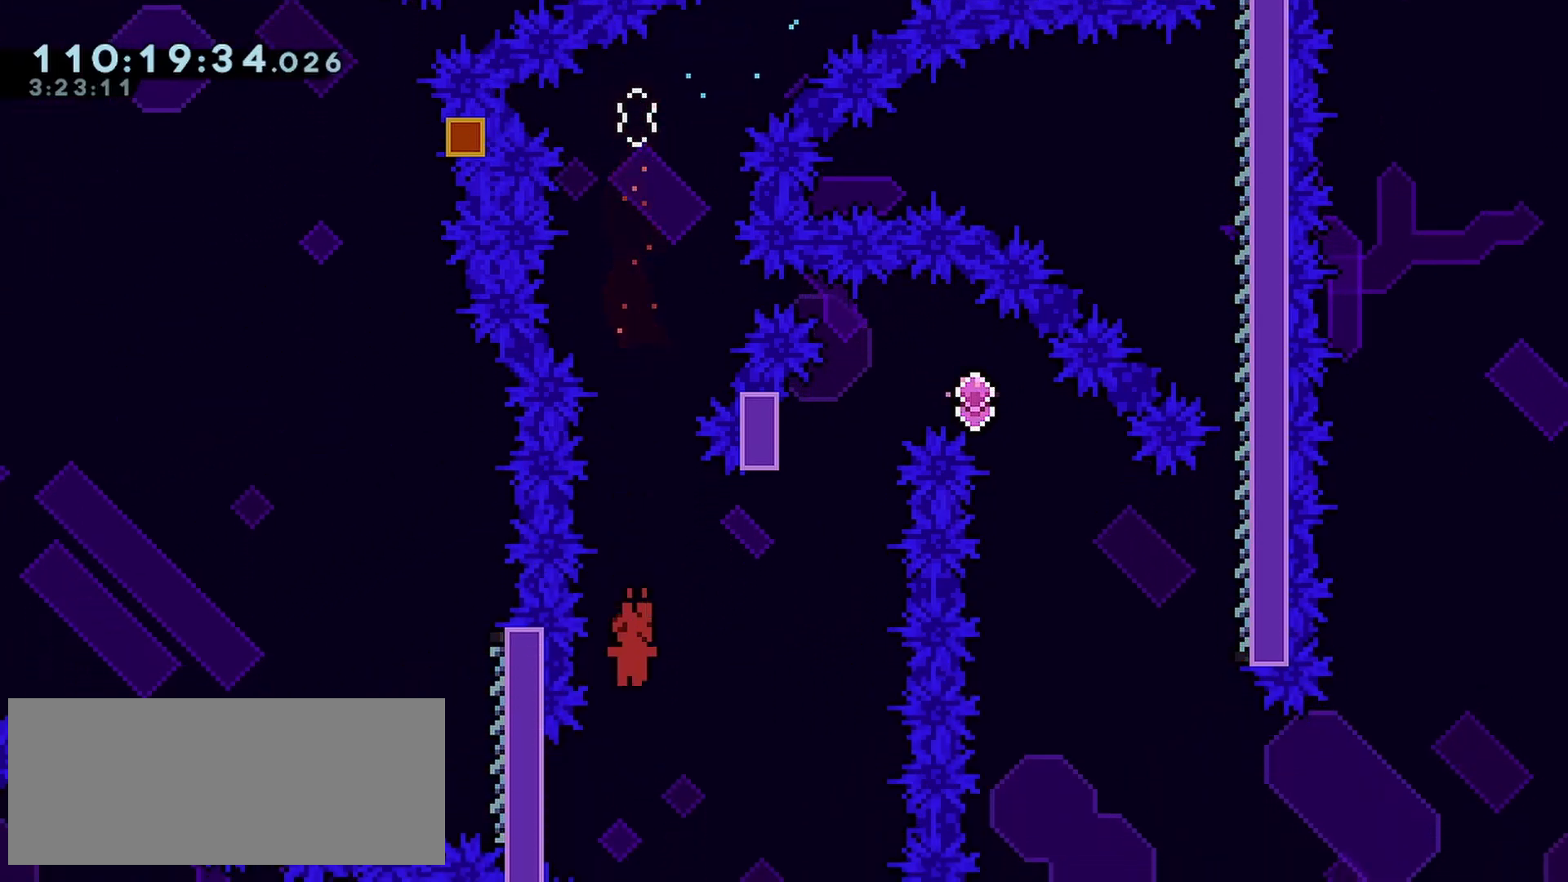
{"keys": [], "events": [[133, "grab", "down"], [317, "left", "up"], [467, "grab", "up"]]}
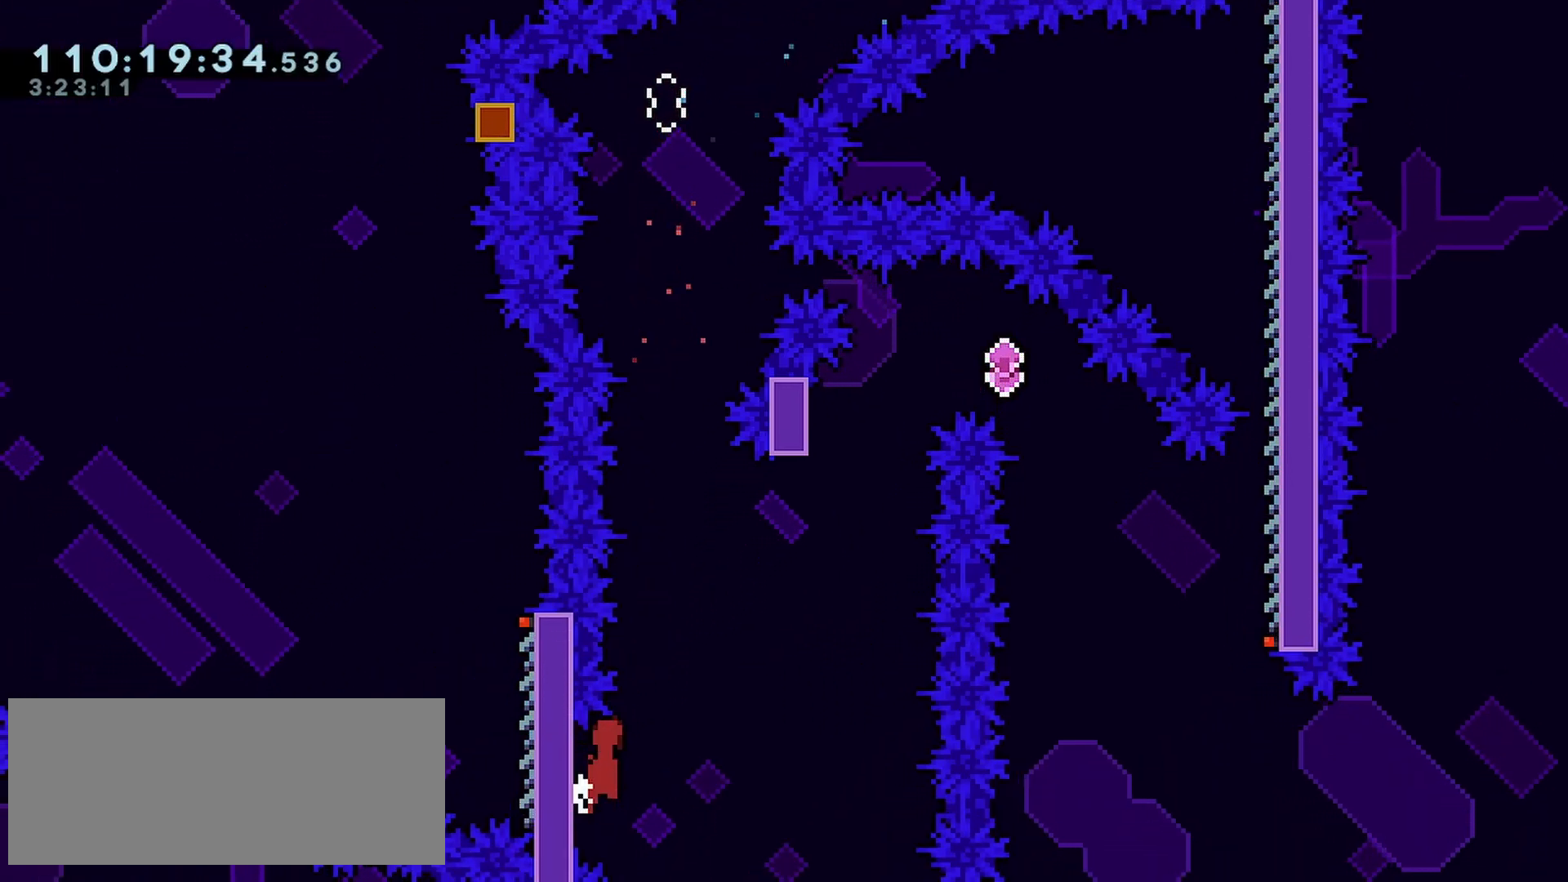
{"keys": ["dash", "up"], "events": [[17, "jump", "down"], [17, "right", "down"], [483, "dash", "down"], [483, "jump", "up"], [483, "right", "up"], [483, "up", "down"]]}
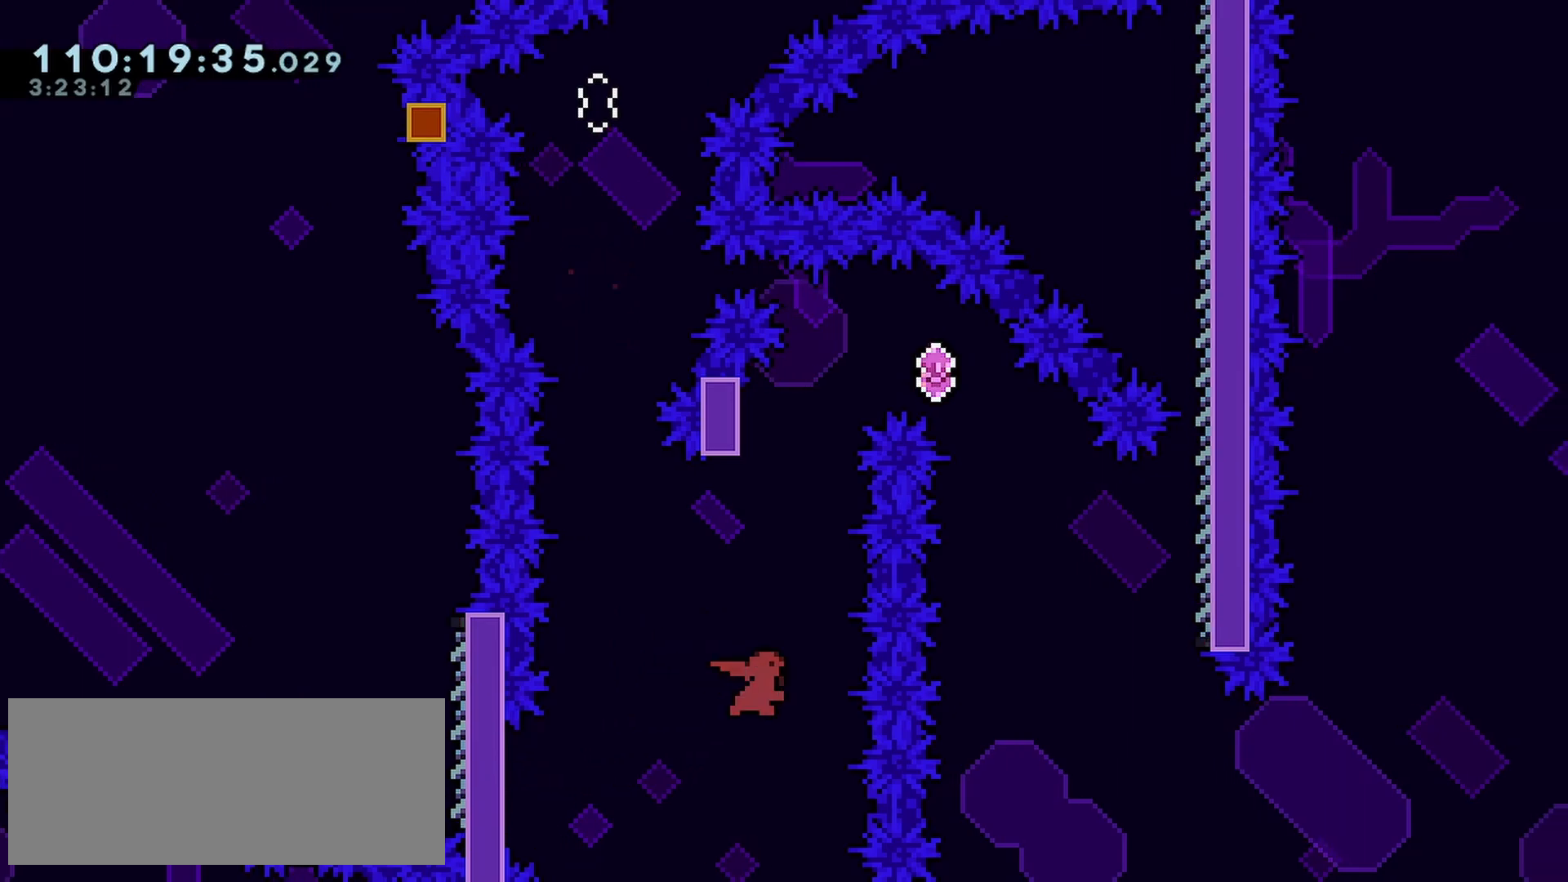
{"keys": [], "events": [[267, "jump", "down"], [267, "right", "down"], [350, "dash", "up"], [350, "jump", "up"], [350, "up", "up"], [400, "right", "up"]]}
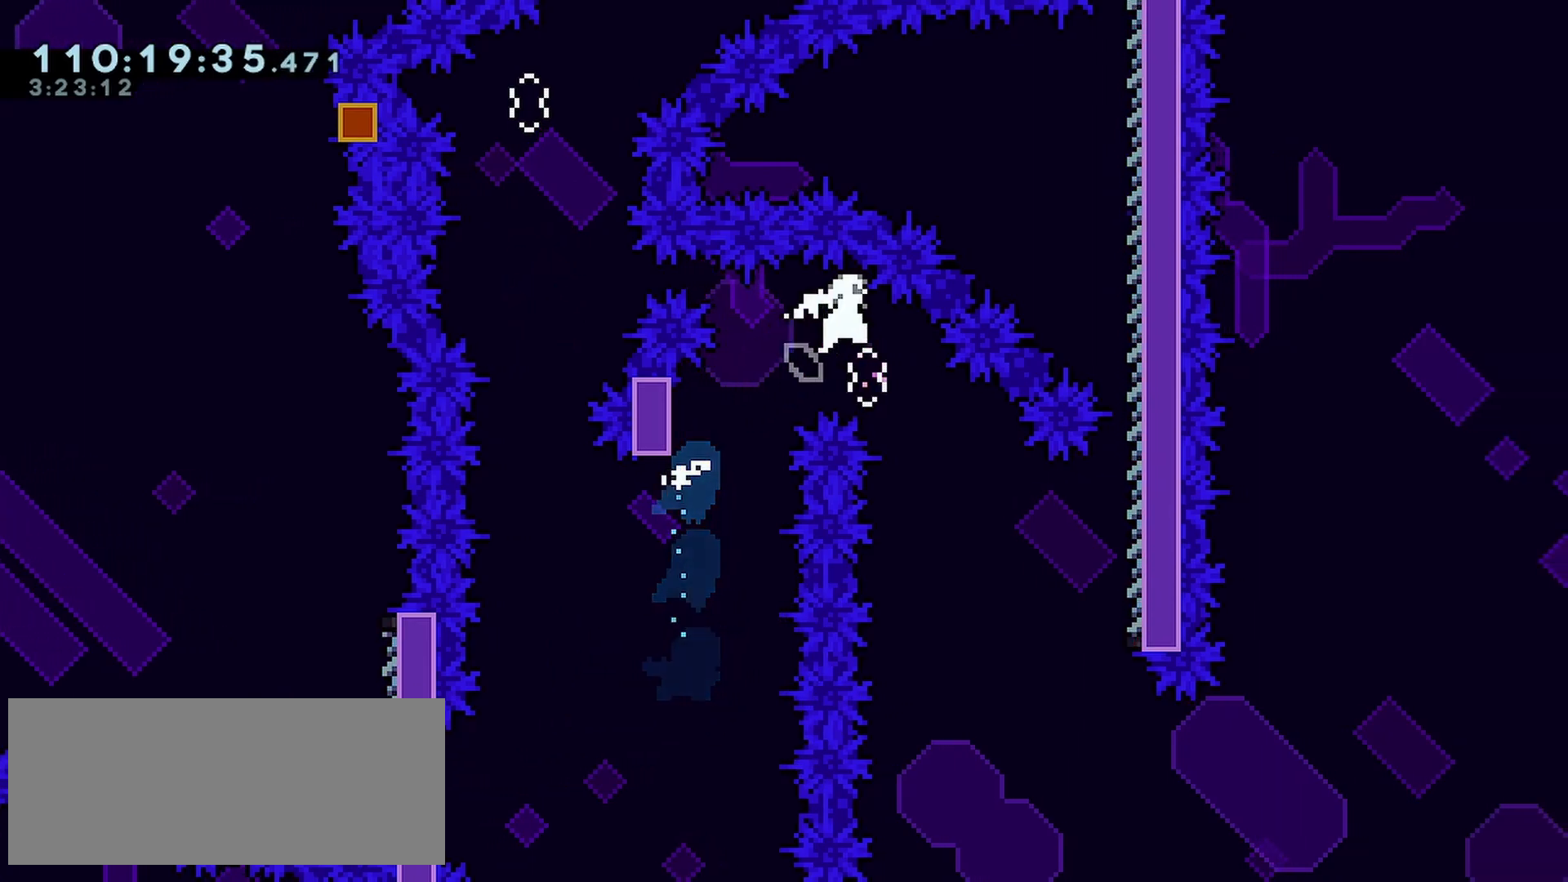
{"keys": ["right"], "events": [[33, "right", "down"], [83, "right", "up"], [233, "right", "down"], [367, "right", "up"], [467, "right", "down"]]}
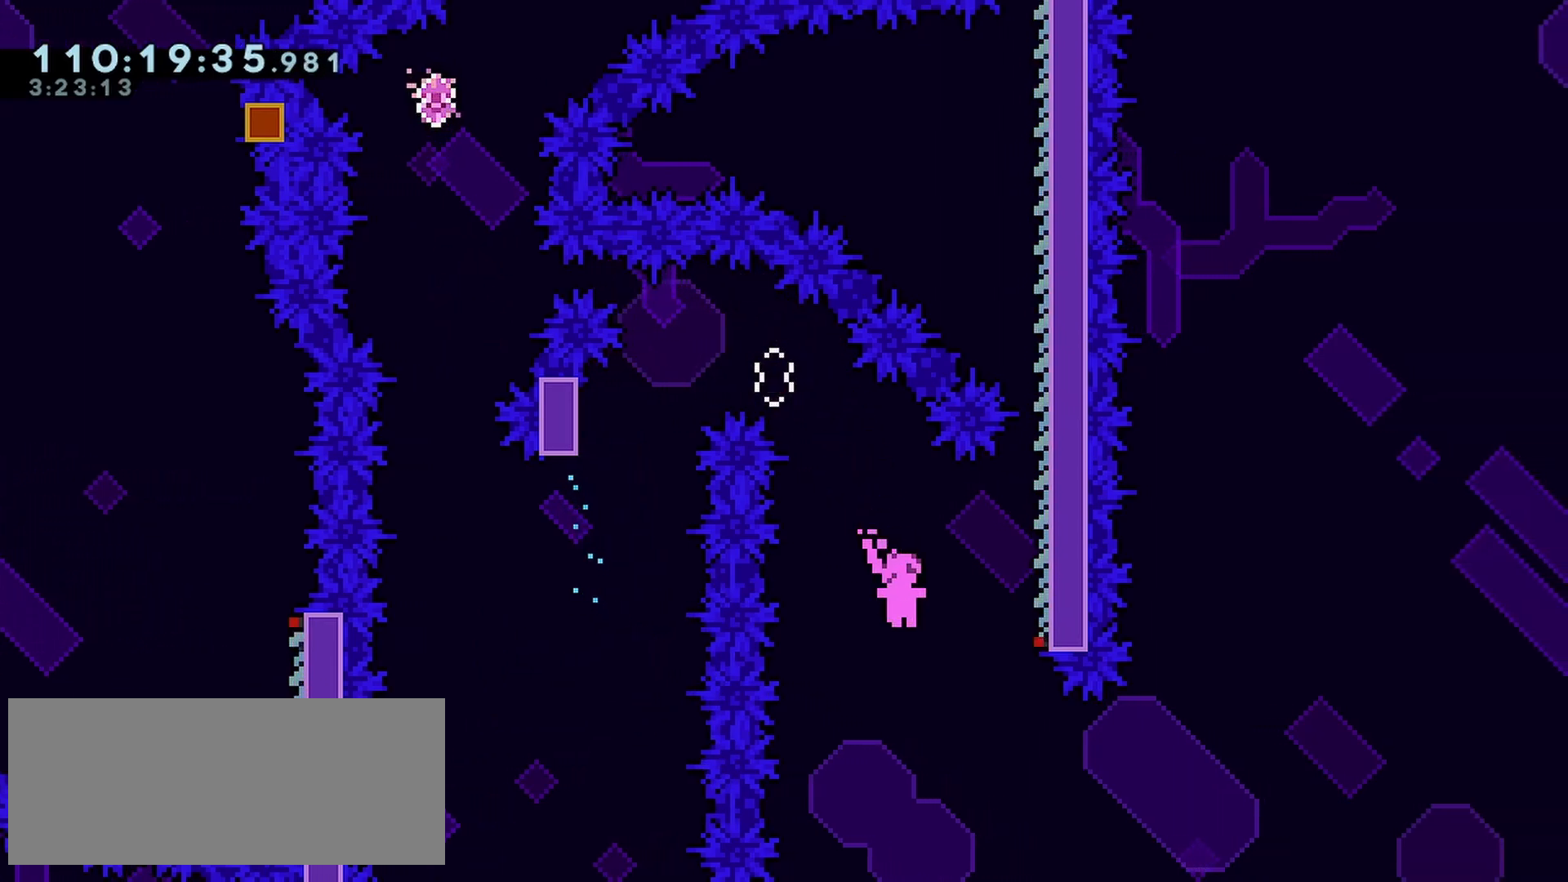
{"keys": ["dash", "up"], "events": [[100, "right", "up"], [150, "right", "down"], [150, "up", "down"], [200, "dash", "down"], [300, "right", "up"]]}
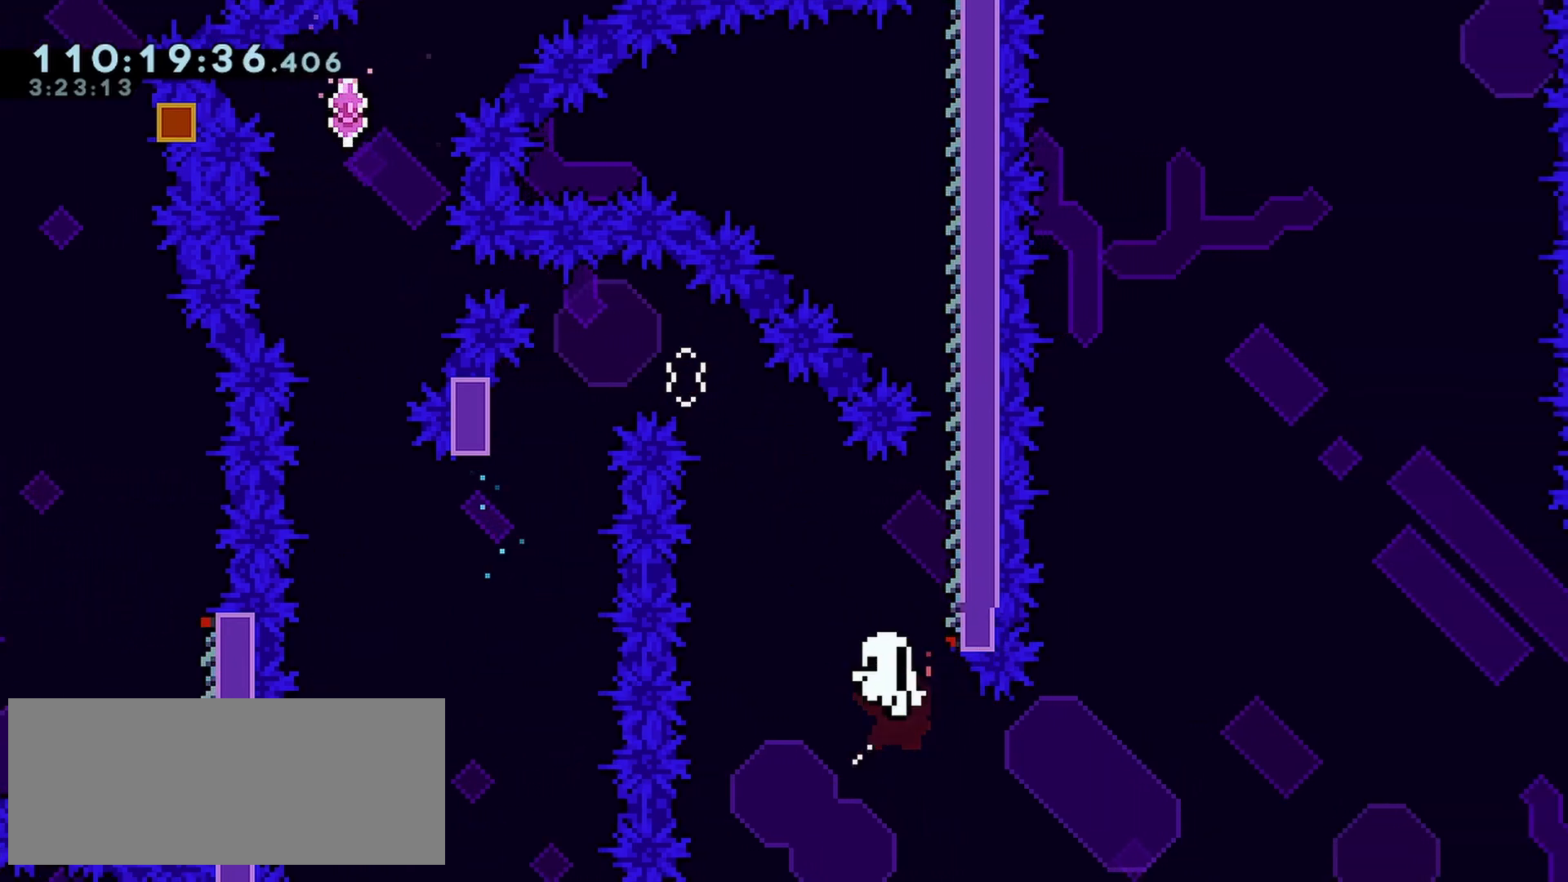
{"keys": [], "events": [[33, "grab", "down"], [33, "up", "up"], [67, "dash", "up"], [167, "grab", "up"], [167, "jump", "down"], [167, "right", "down"], [217, "up", "down"], [267, "dash", "down"], [267, "jump", "up"], [267, "right", "up"], [267, "up", "up"], [300, "dash", "up"]]}
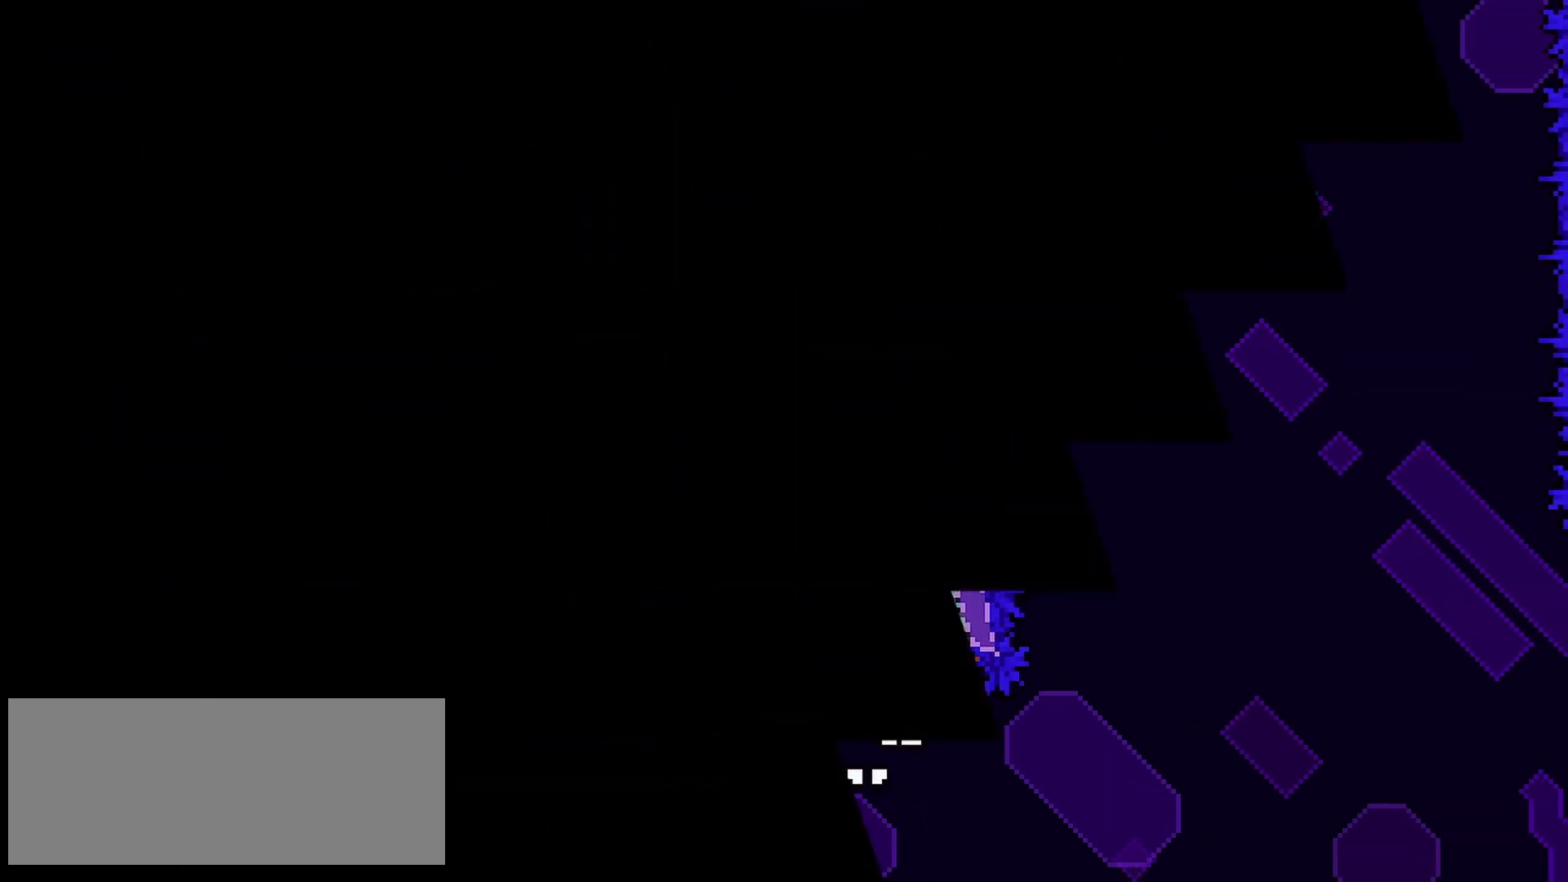
{"keys": [], "events": []}
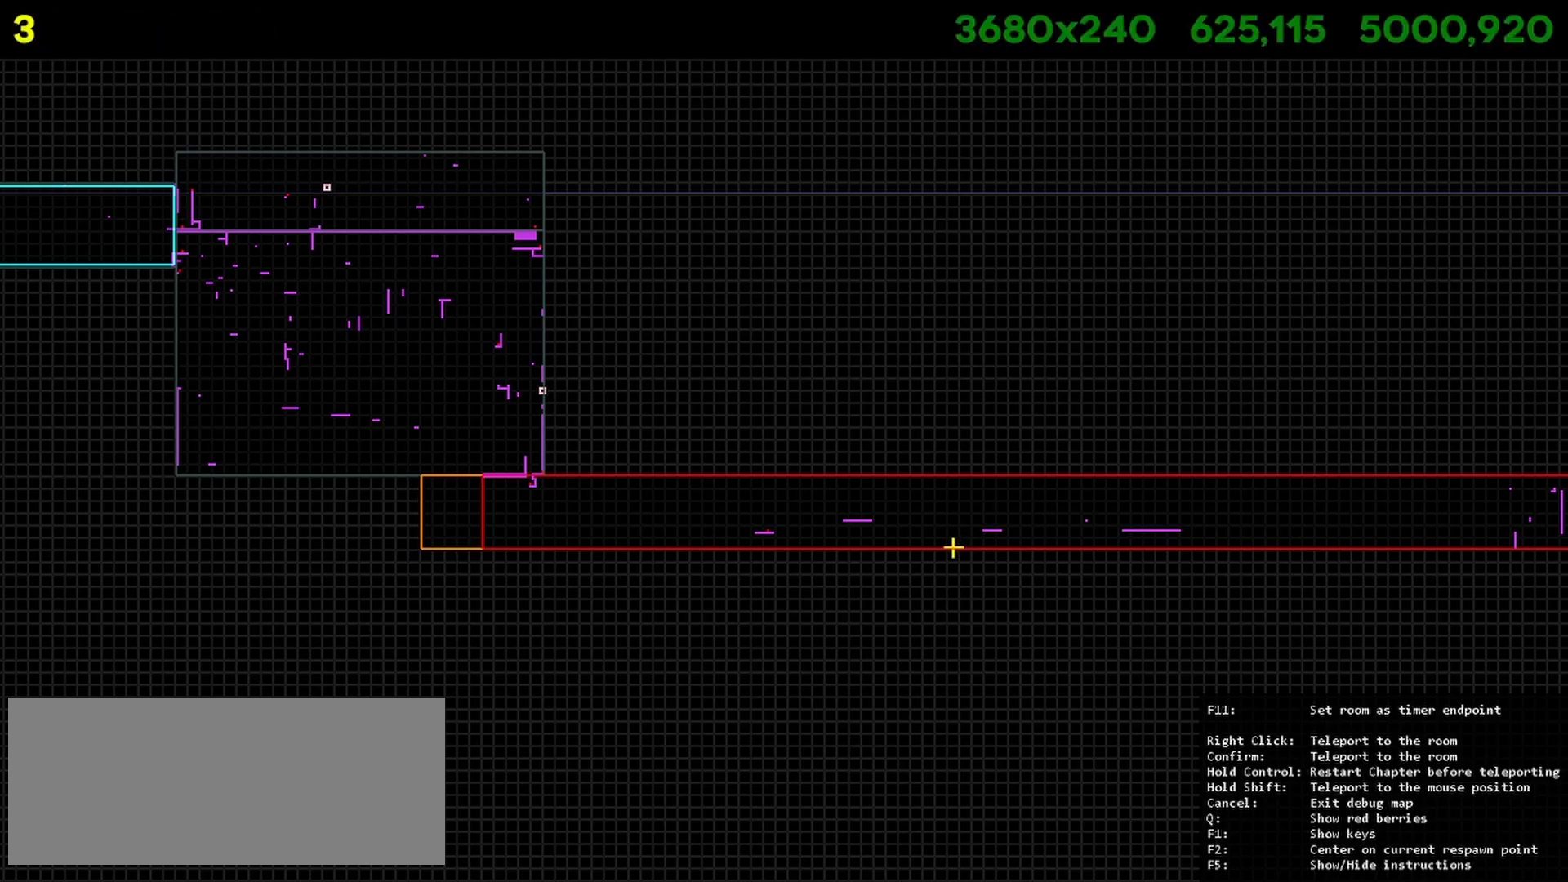
{"keys": ["left"], "events": [[483, "left", "down"]]}
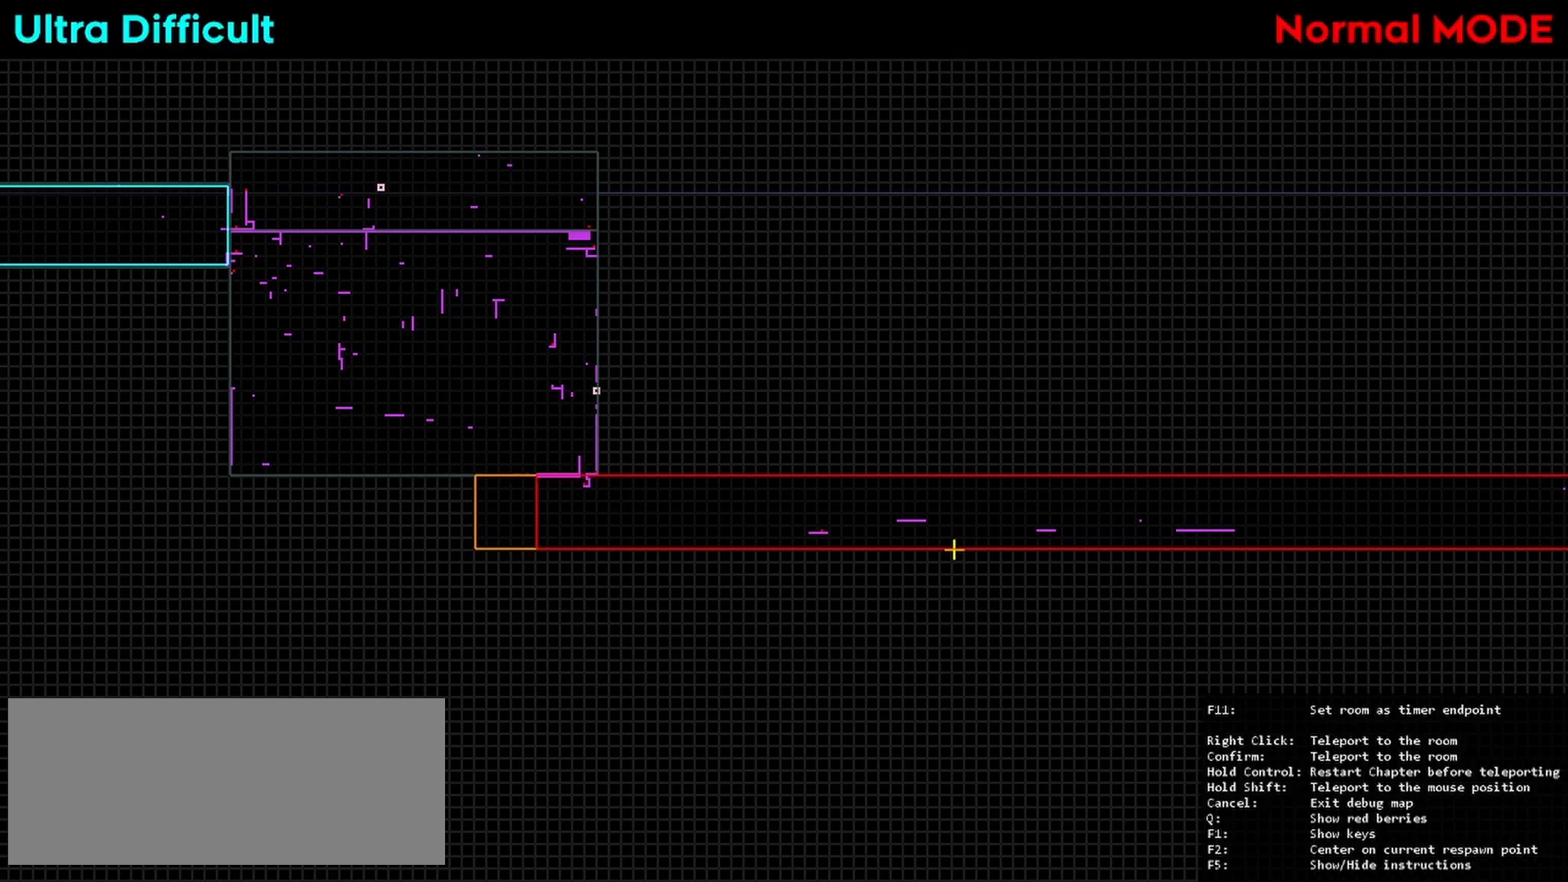
{"keys": [], "events": [[33, "left", "up"]]}